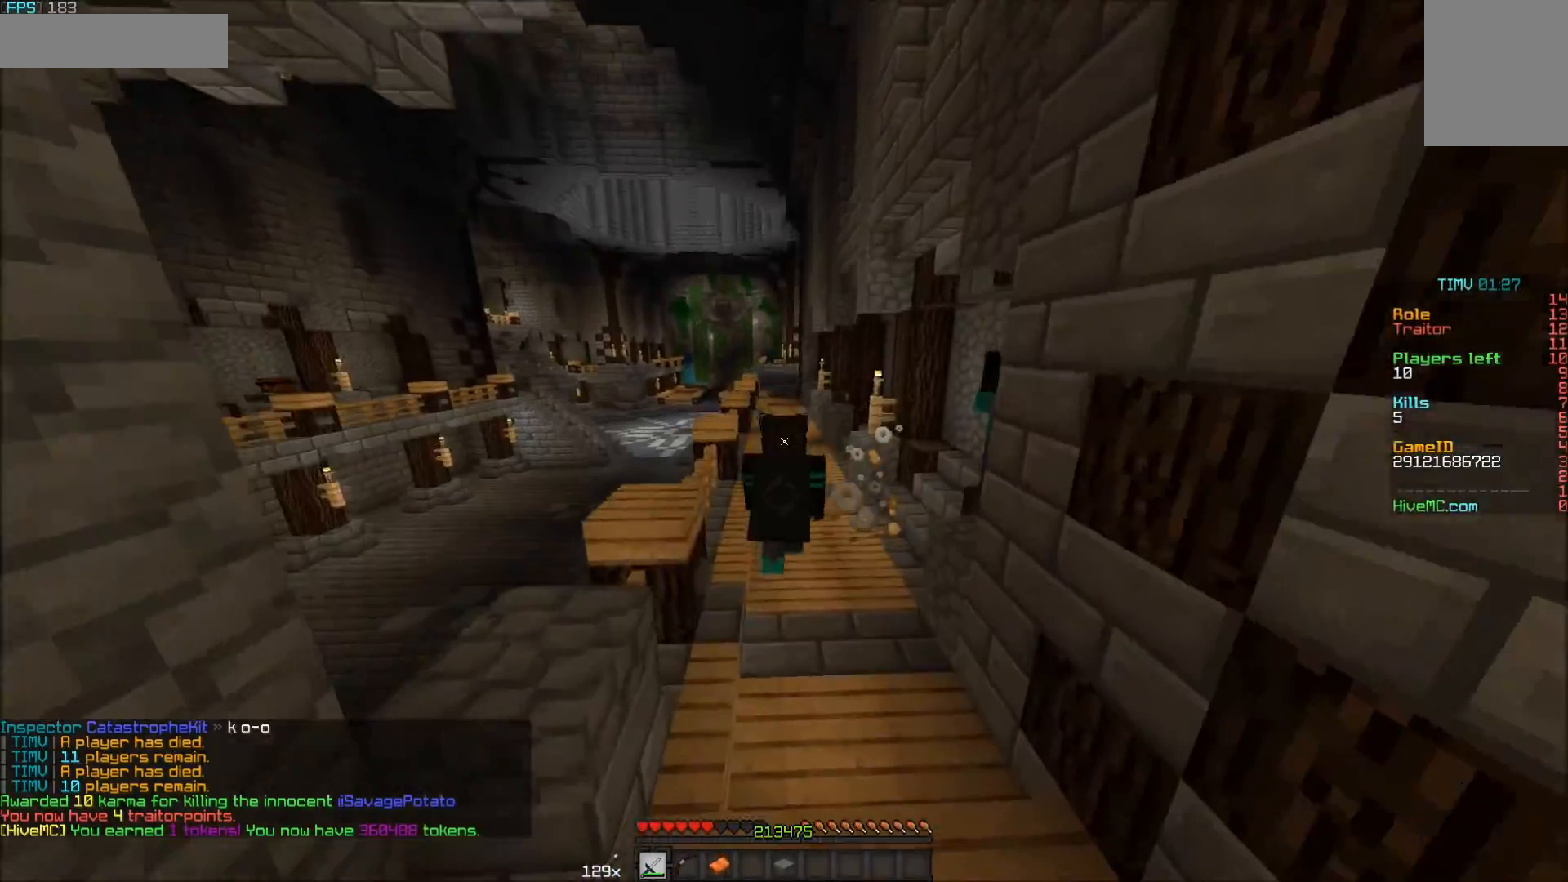
Gameplay with keyboard and mouse; each line is a JSON object with the keys and mouse buttons held at the frame after it. "events" lists presses ("down") and releases ("up") of "a", "d", "s", "w", "mouse_left" and "mouse_right" between this image and that frame as [ms after this image, input, new state], when the widget could be followed in between. "mouse_left", "mouse_right" = the "left", "right" buttons of the "mouse" list. No other keys are recorded. Fast repeated clicks can show as one long hold. Mouse movement is not recorded.
{"keys": ["w"], "mouse": [], "events": []}
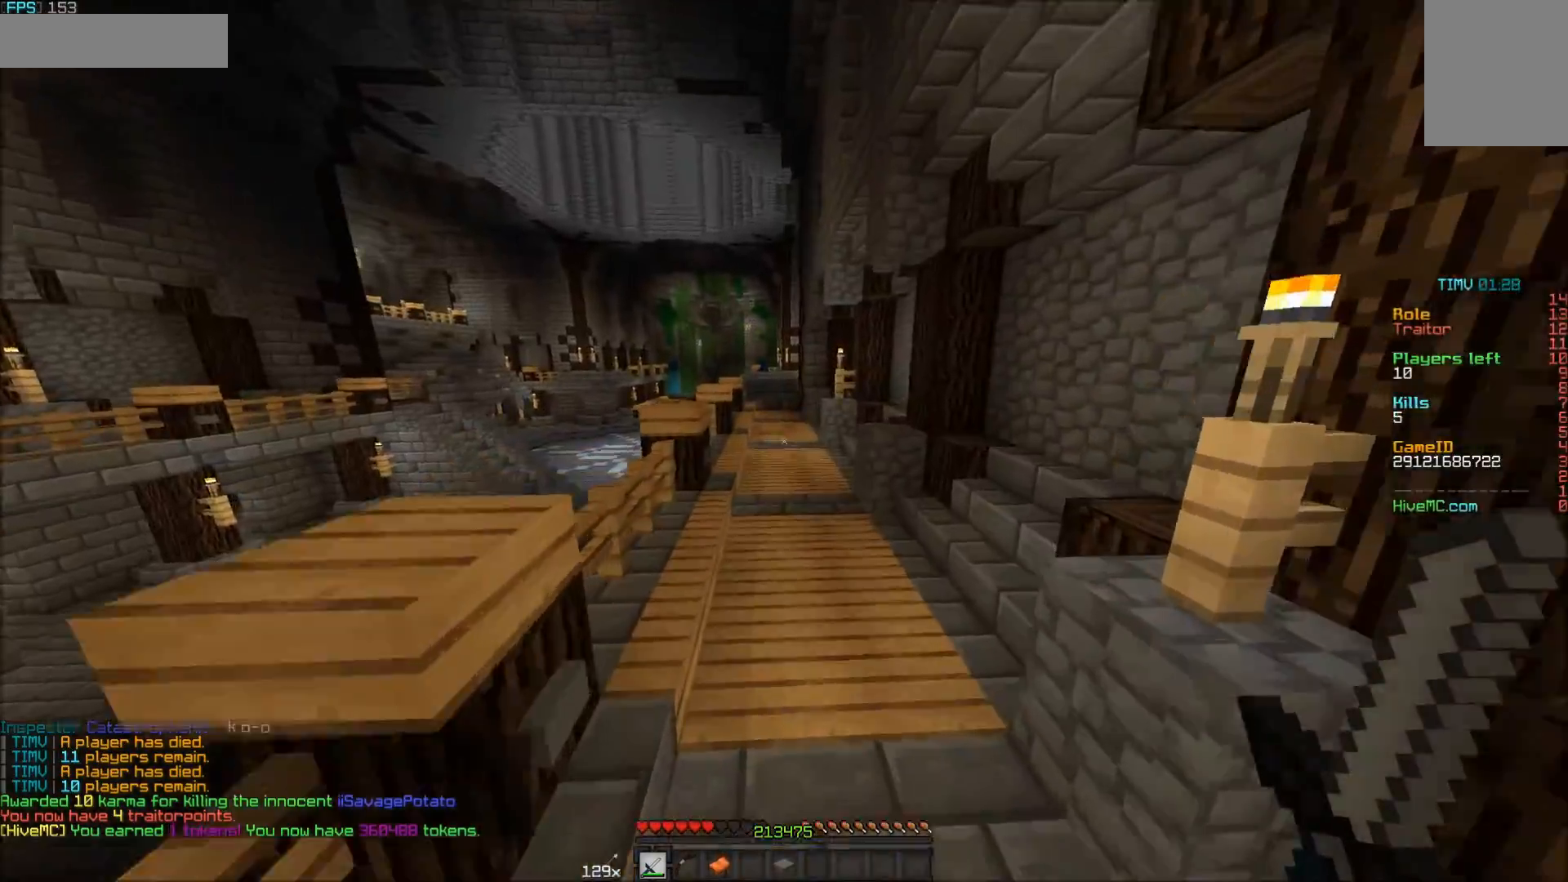
{"keys": ["w"], "mouse": [], "events": []}
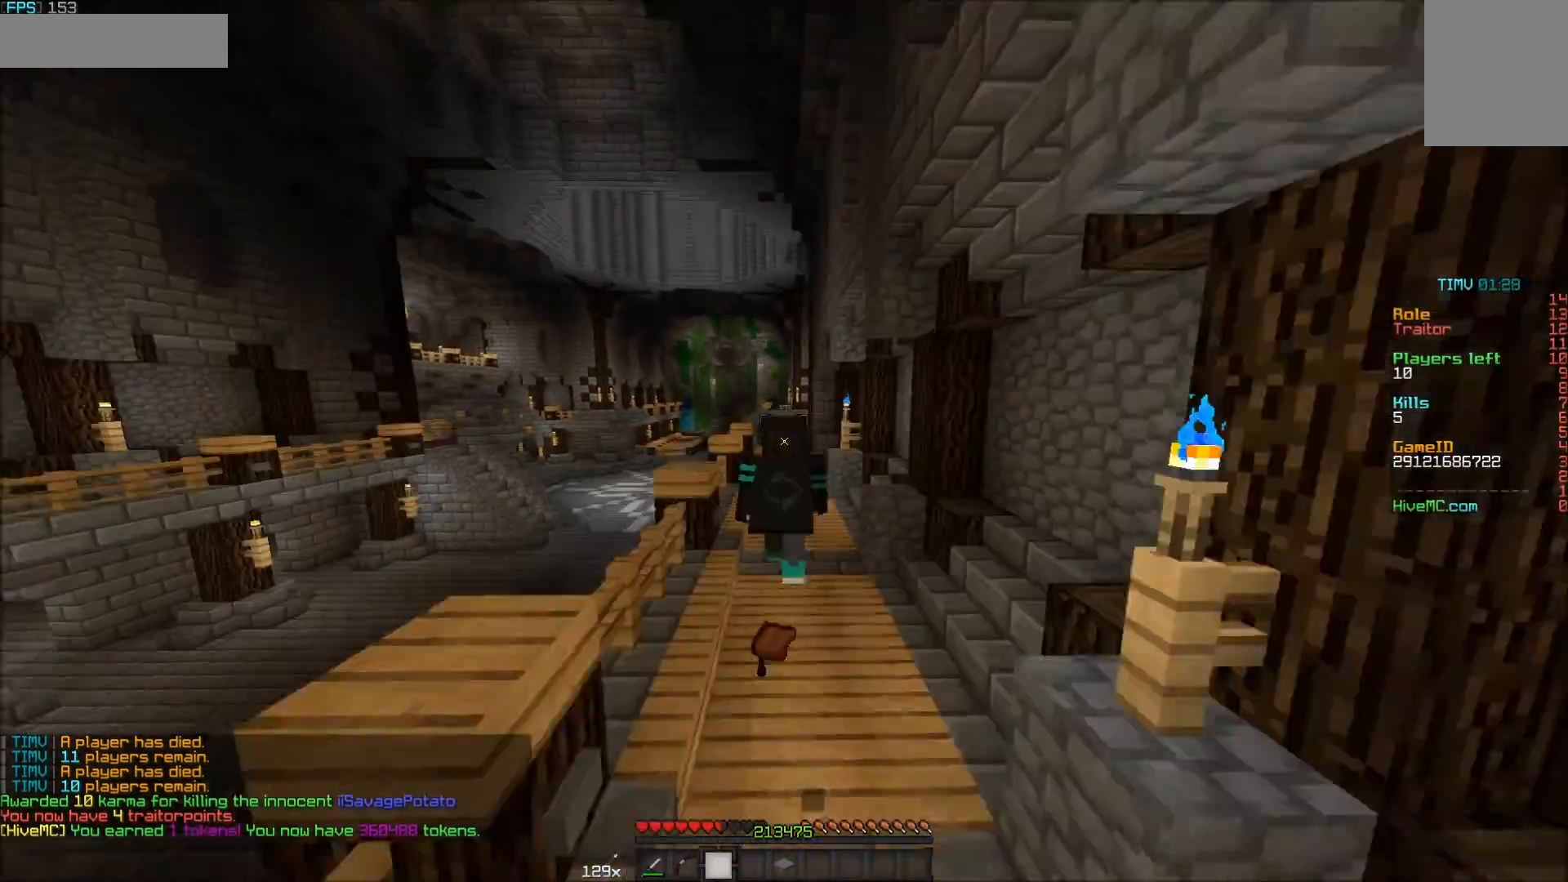
{"keys": ["w"], "mouse": [], "events": []}
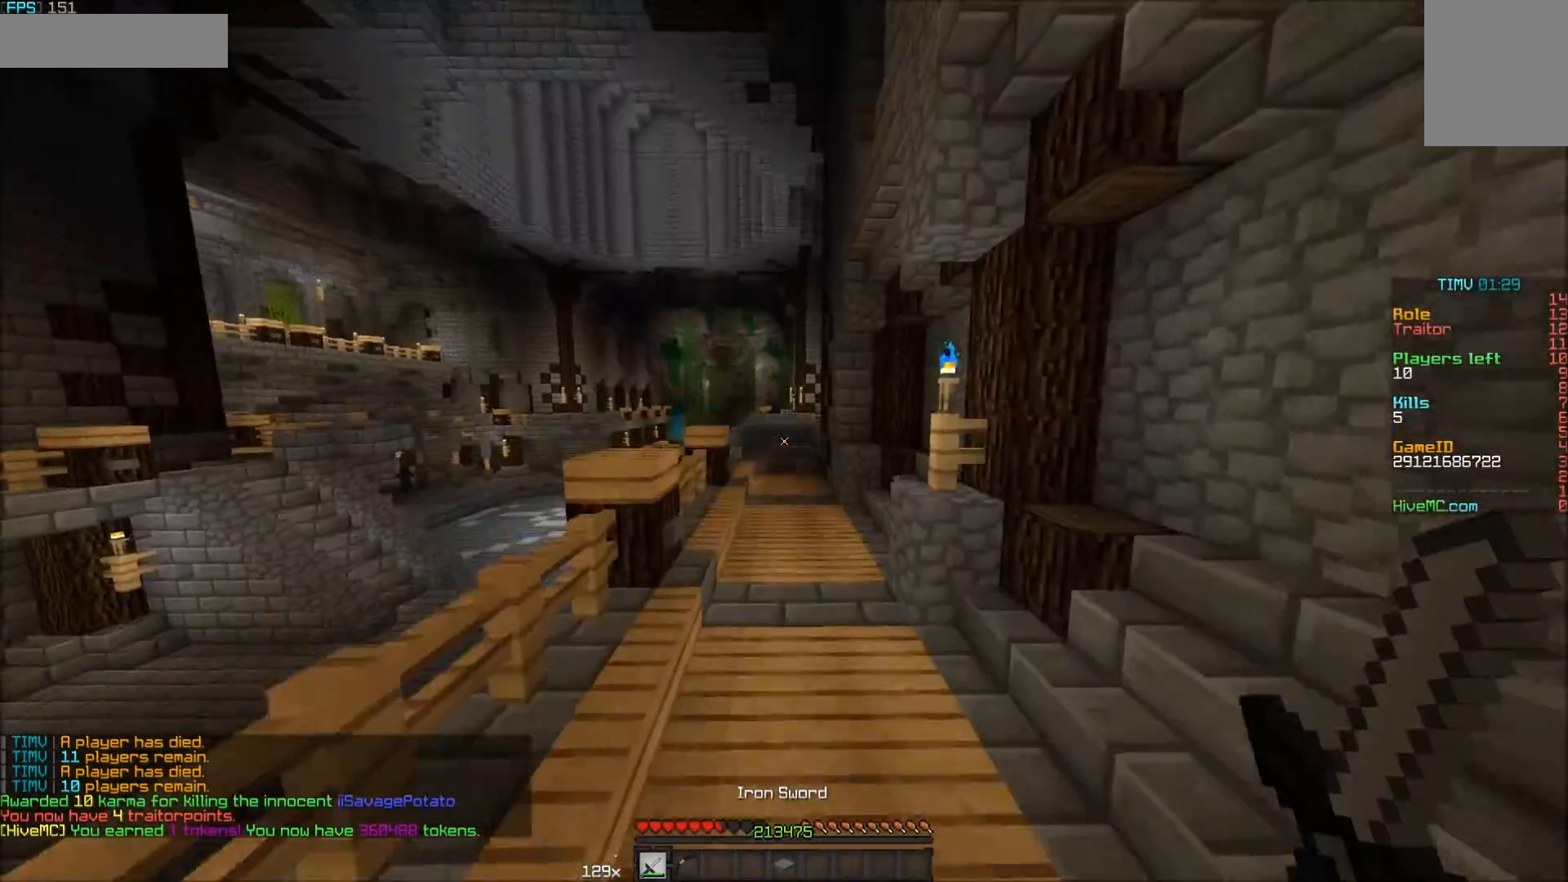
{"keys": ["w"], "mouse": [], "events": []}
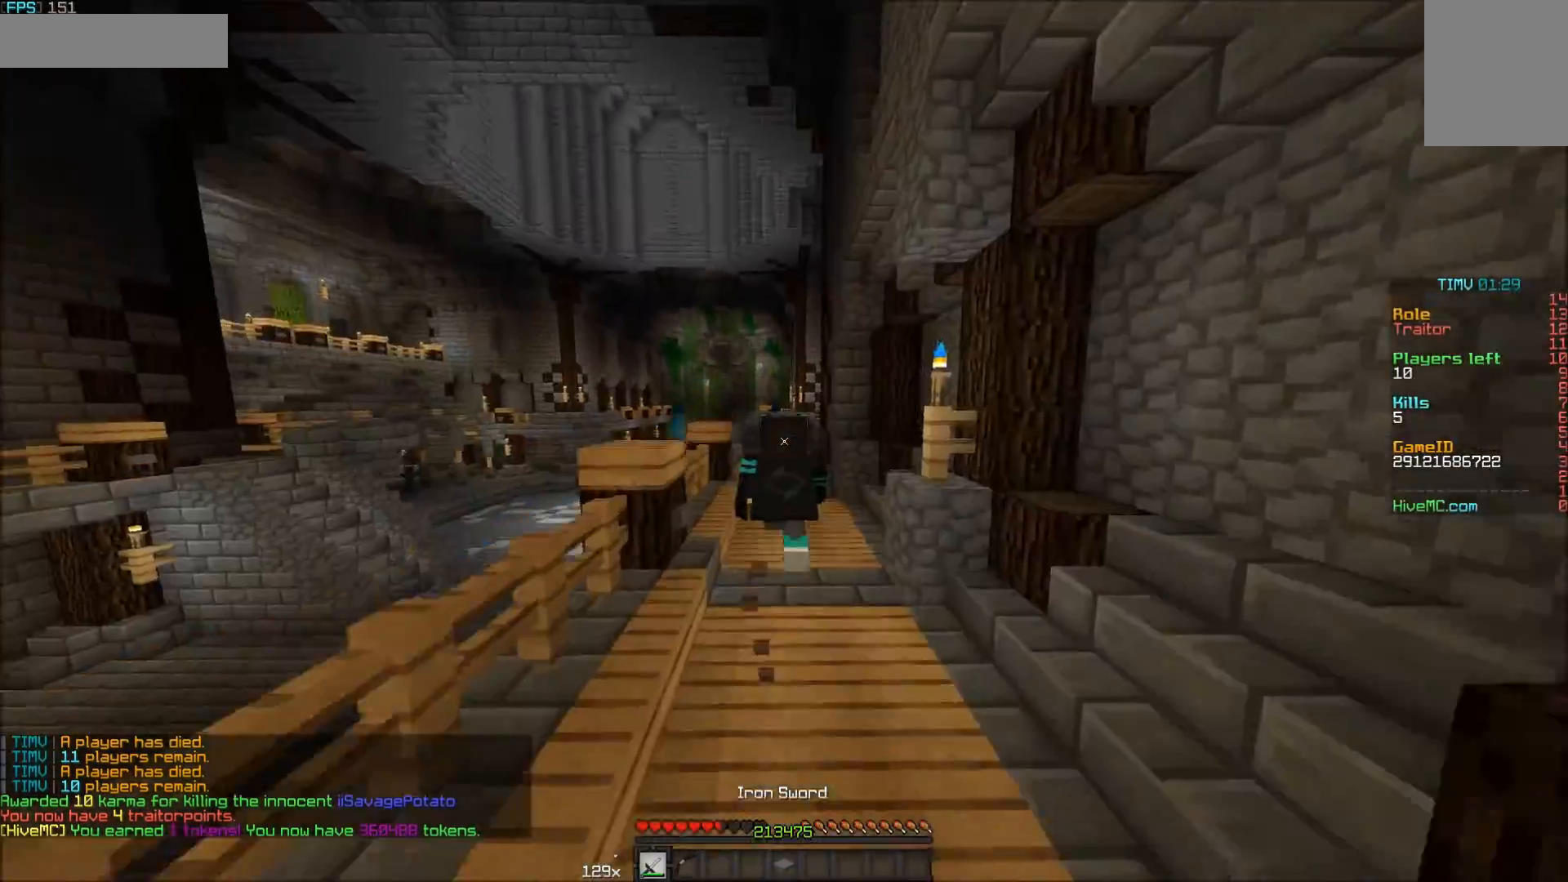
{"keys": ["w"], "mouse": ["left"], "events": [[250, "mouse_left", "down"], [400, "mouse_left", "up"], [500, "mouse_left", "down"]]}
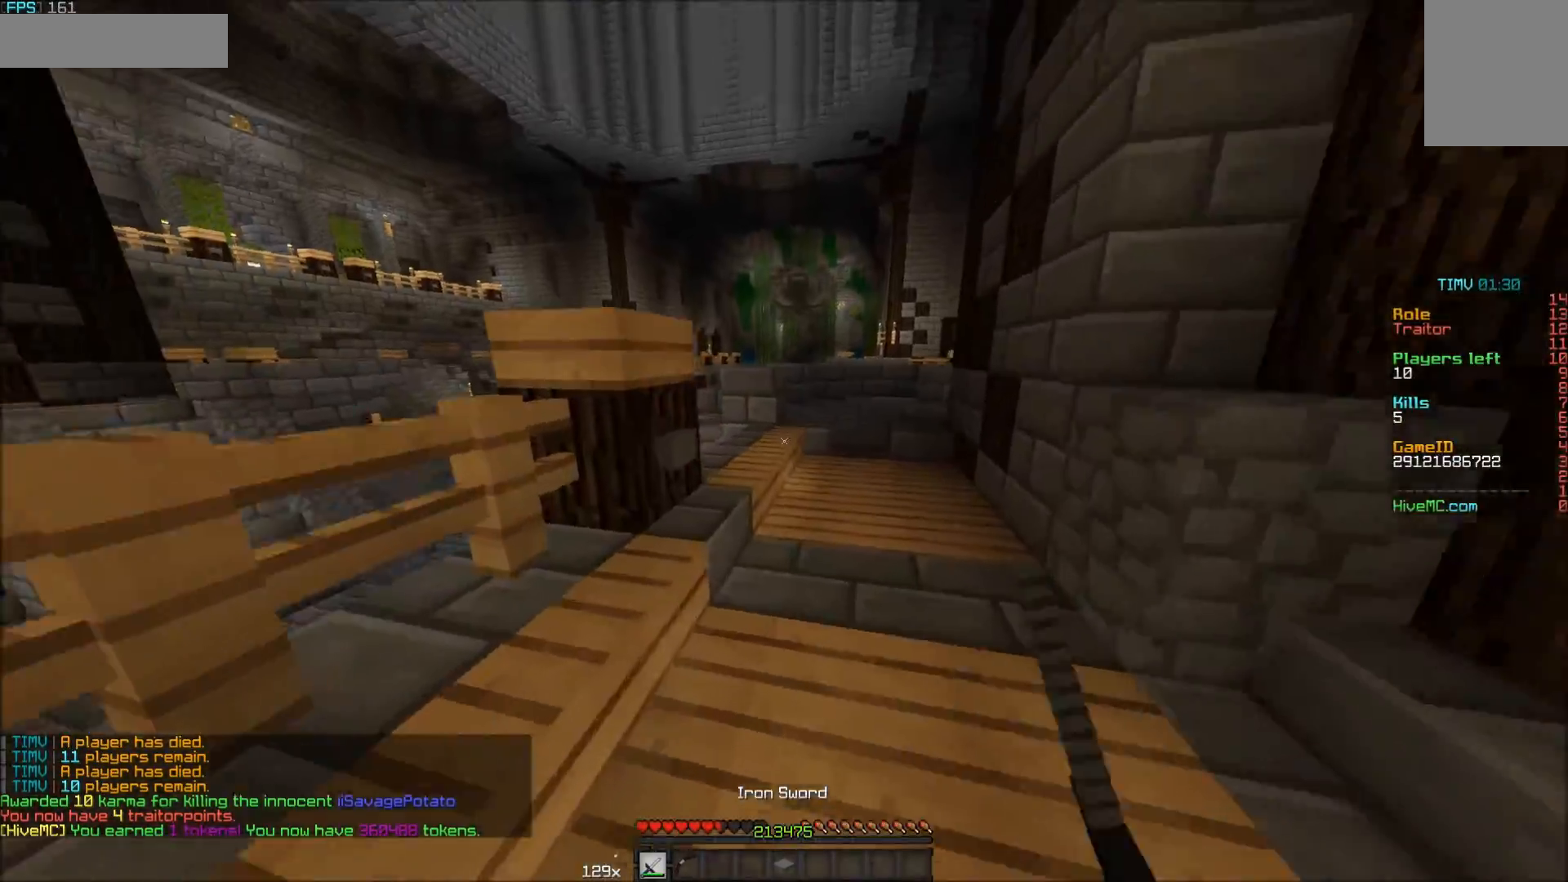
{"keys": ["w"], "mouse": [], "events": [[100, "mouse_left", "up"]]}
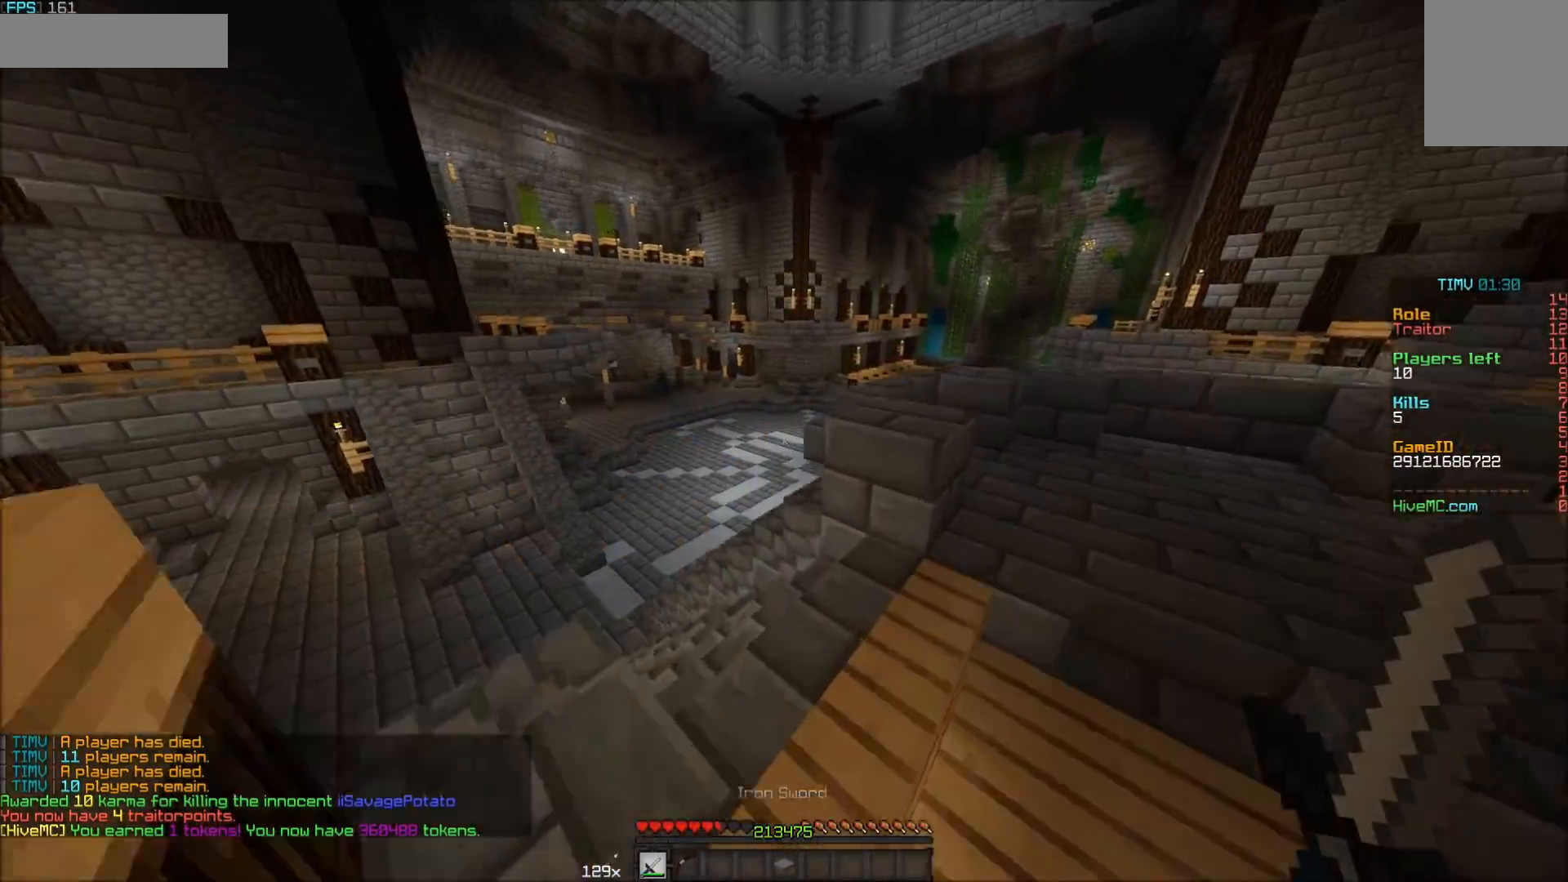
{"keys": ["a", "w"], "mouse": [], "events": [[50, "a", "down"]]}
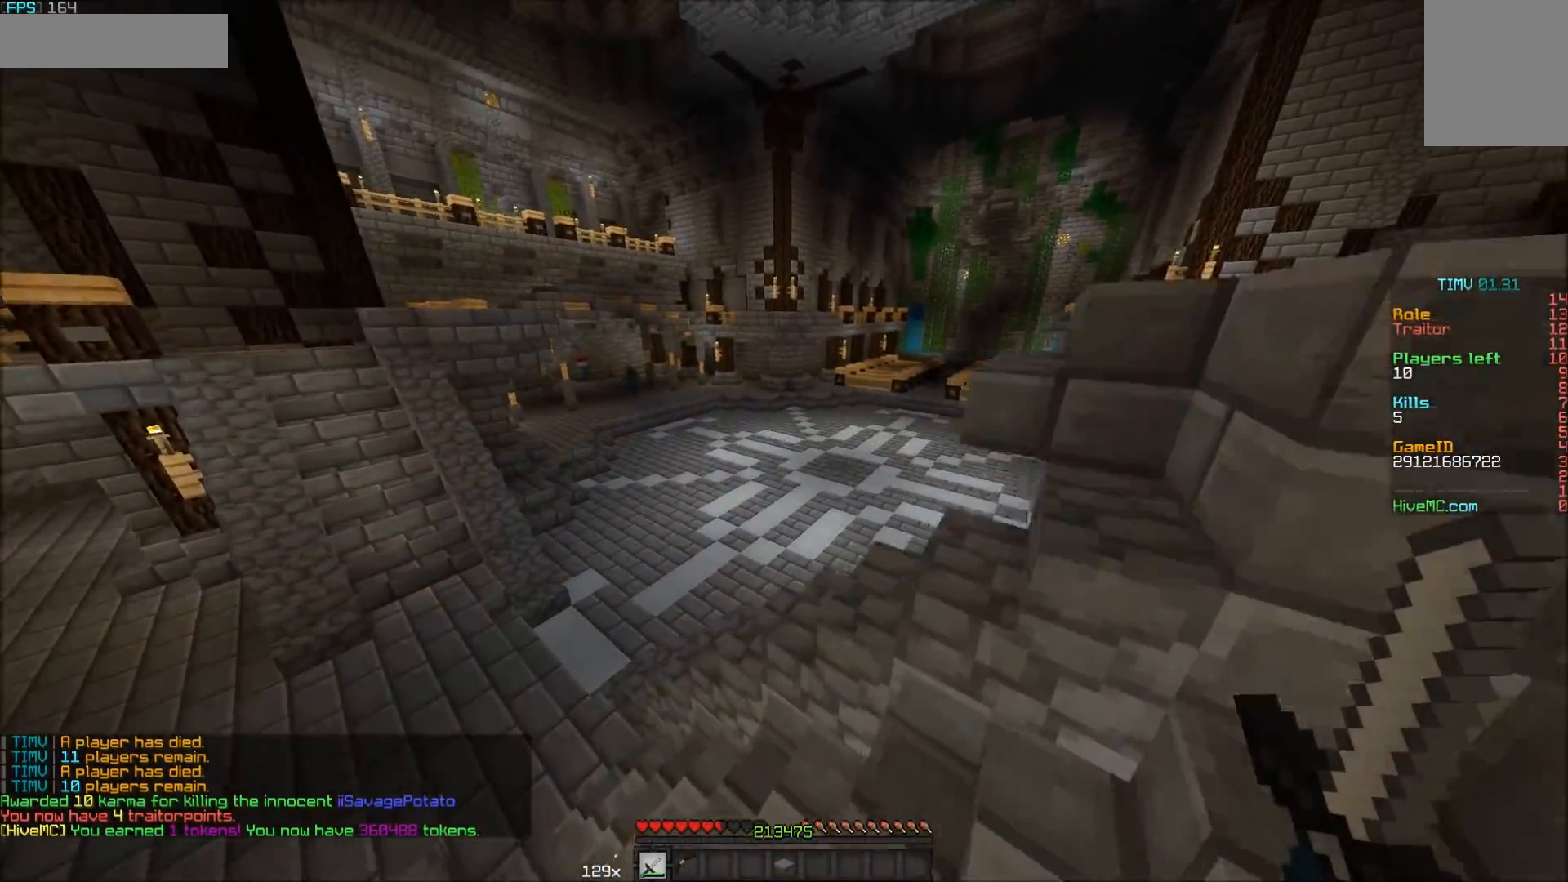
{"keys": ["a", "w"], "mouse": [], "events": []}
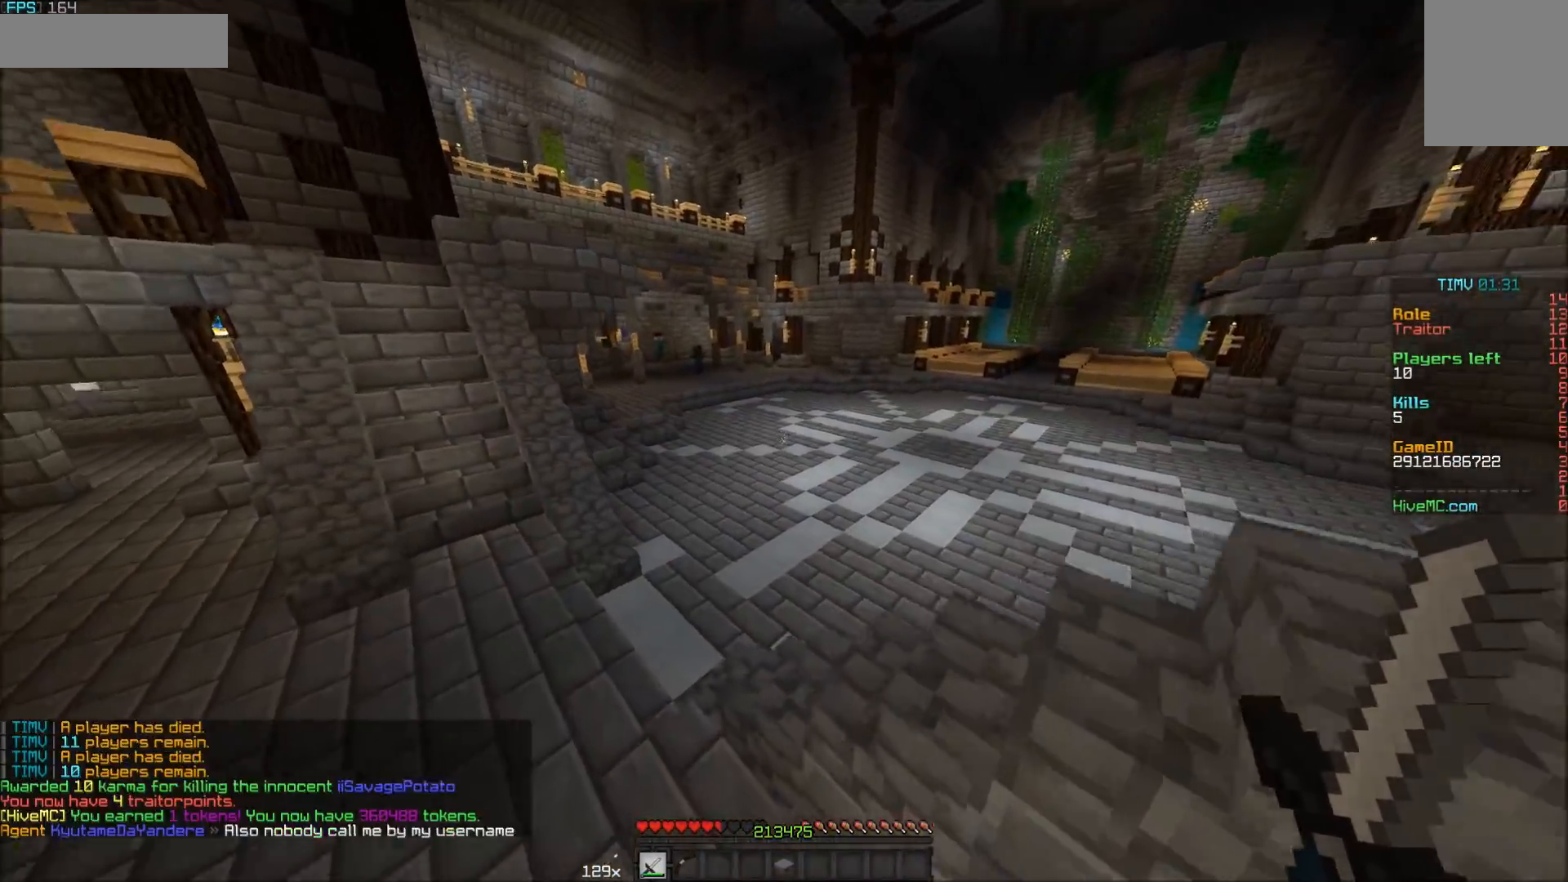
{"keys": ["a", "w"], "mouse": [], "events": []}
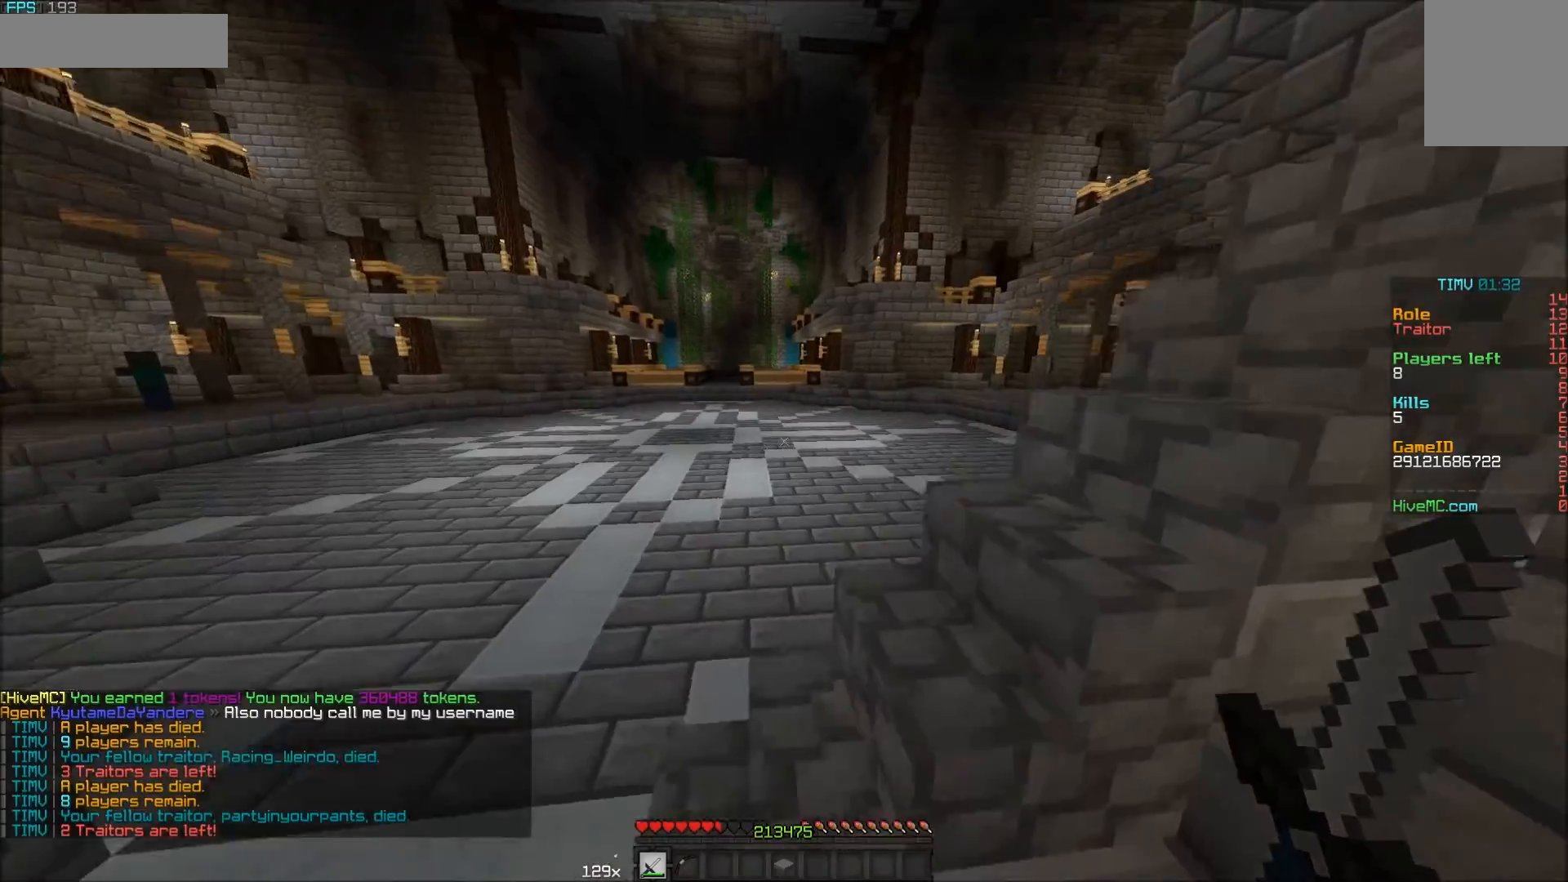
{"keys": ["w"], "mouse": [], "events": [[150, "a", "up"]]}
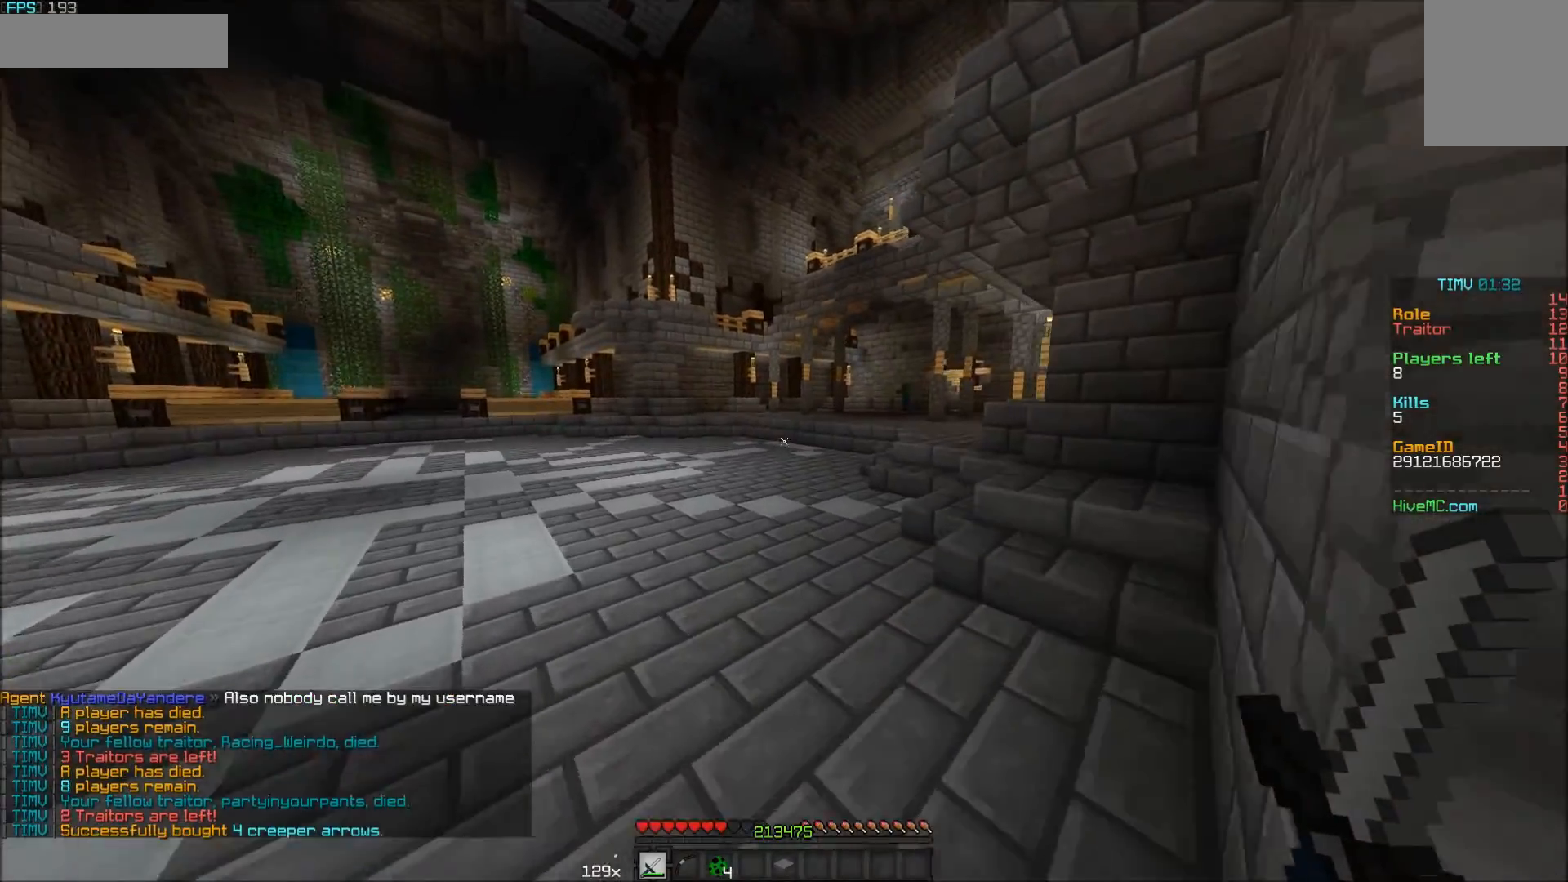
{"keys": ["w"], "mouse": [], "events": [[250, "a", "down"], [300, "a", "up"]]}
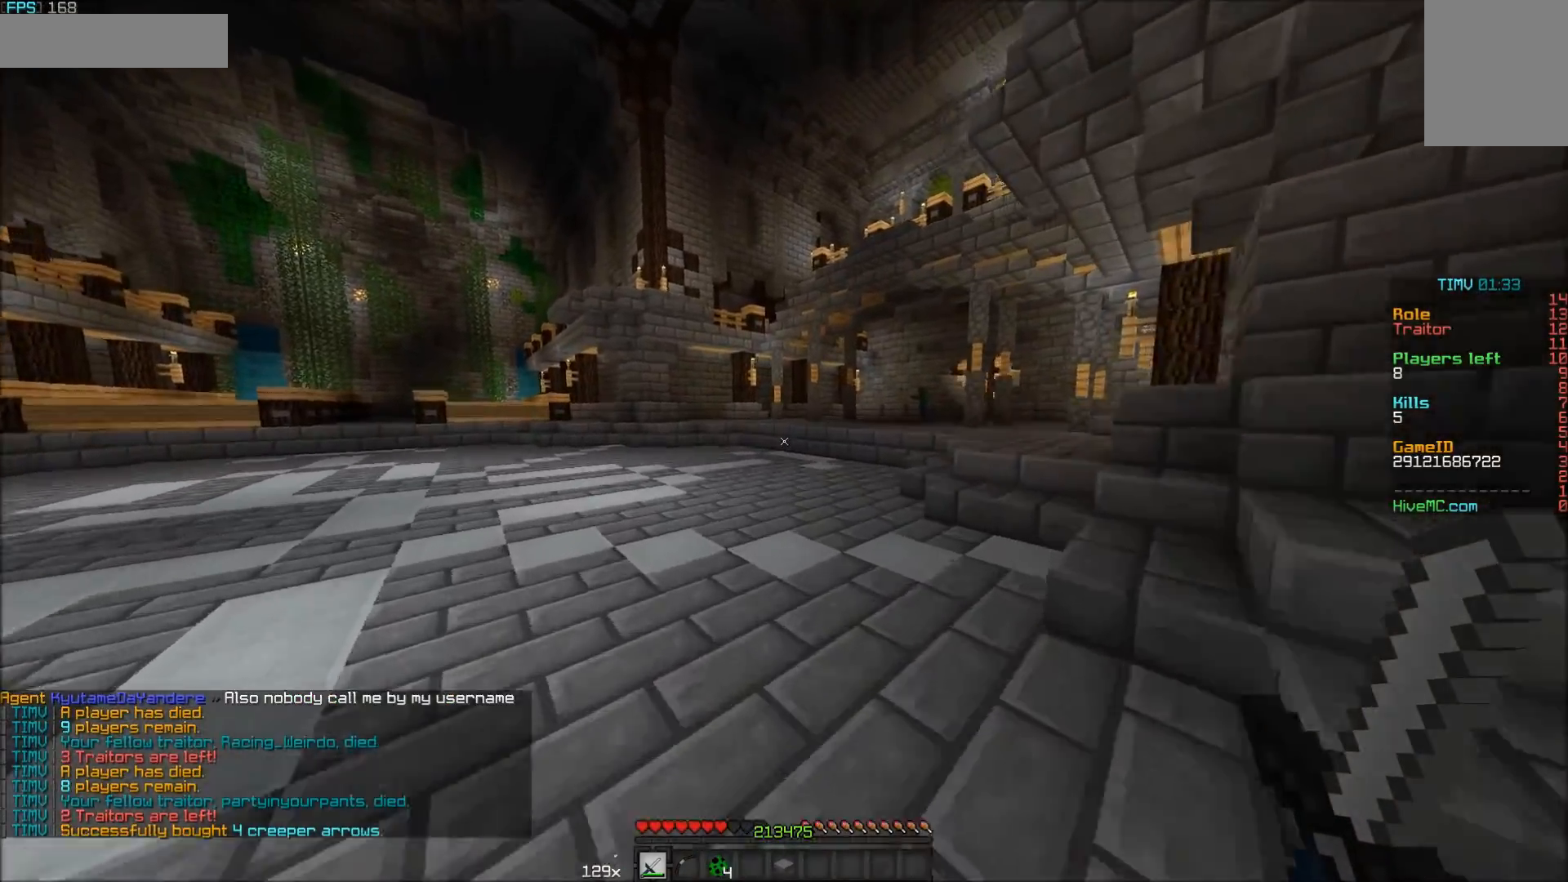
{"keys": ["d", "w"], "mouse": [], "events": [[400, "d", "down"]]}
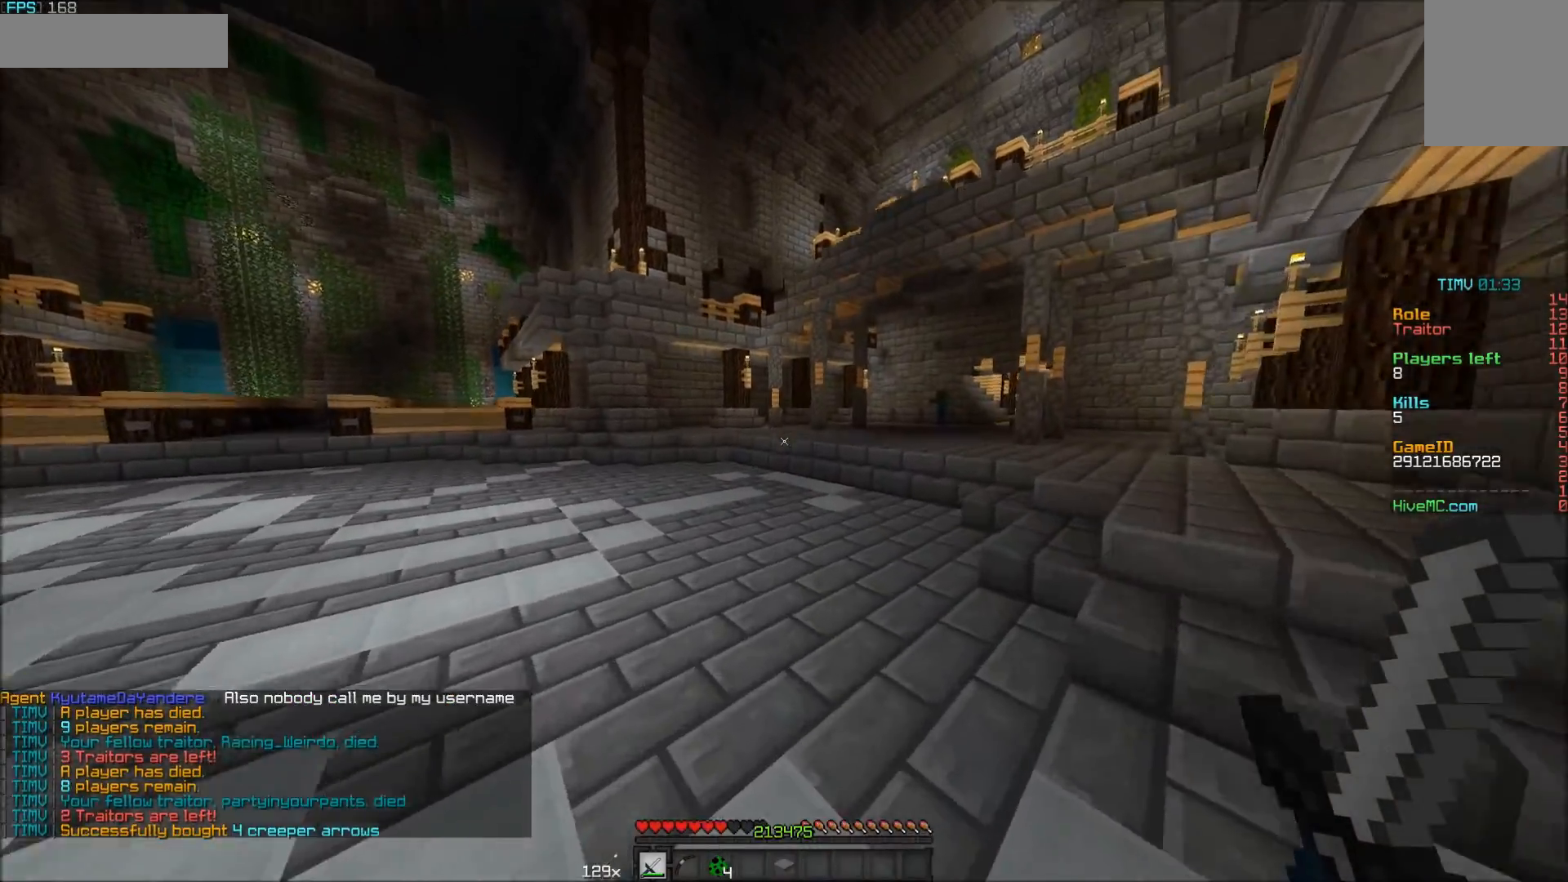
{"keys": ["w"], "mouse": [], "events": [[50, "d", "up"]]}
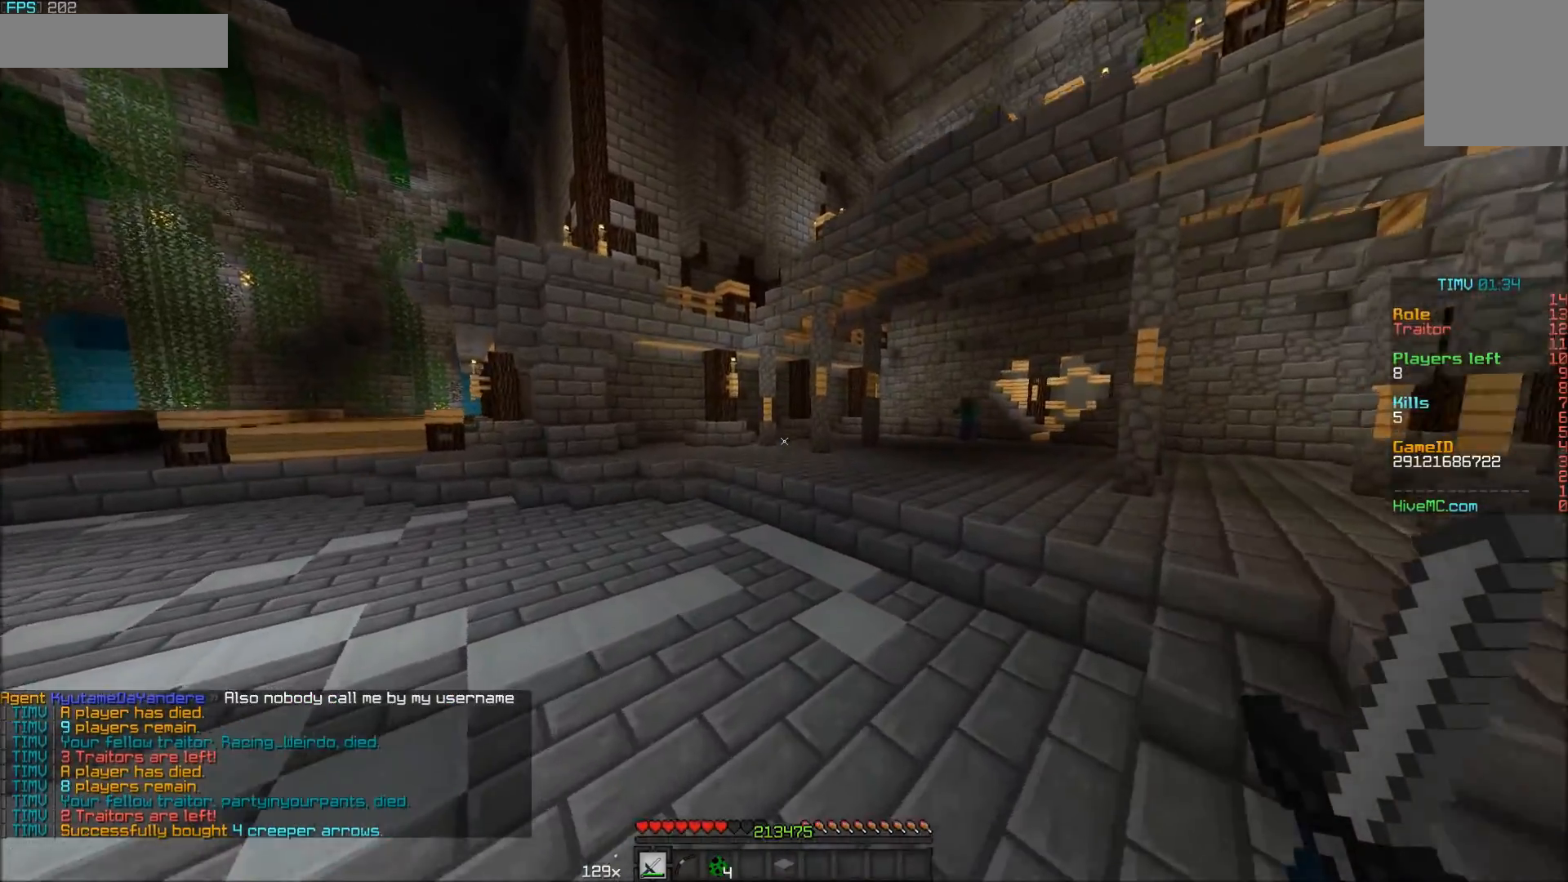
{"keys": ["w"], "mouse": [], "events": []}
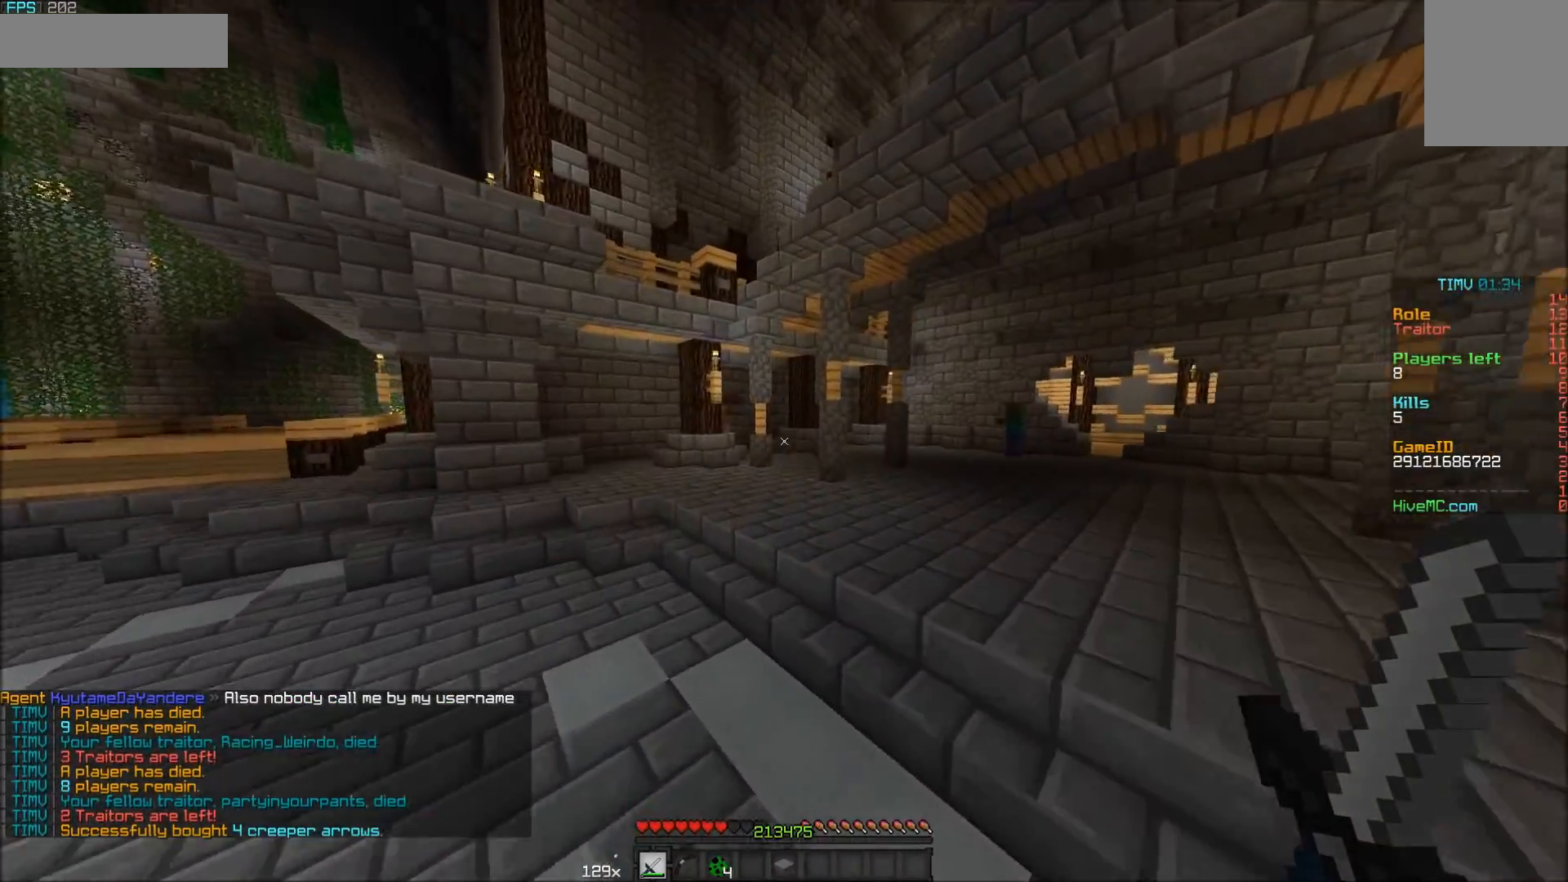
{"keys": ["d", "w"], "mouse": [], "events": [[50, "d", "down"]]}
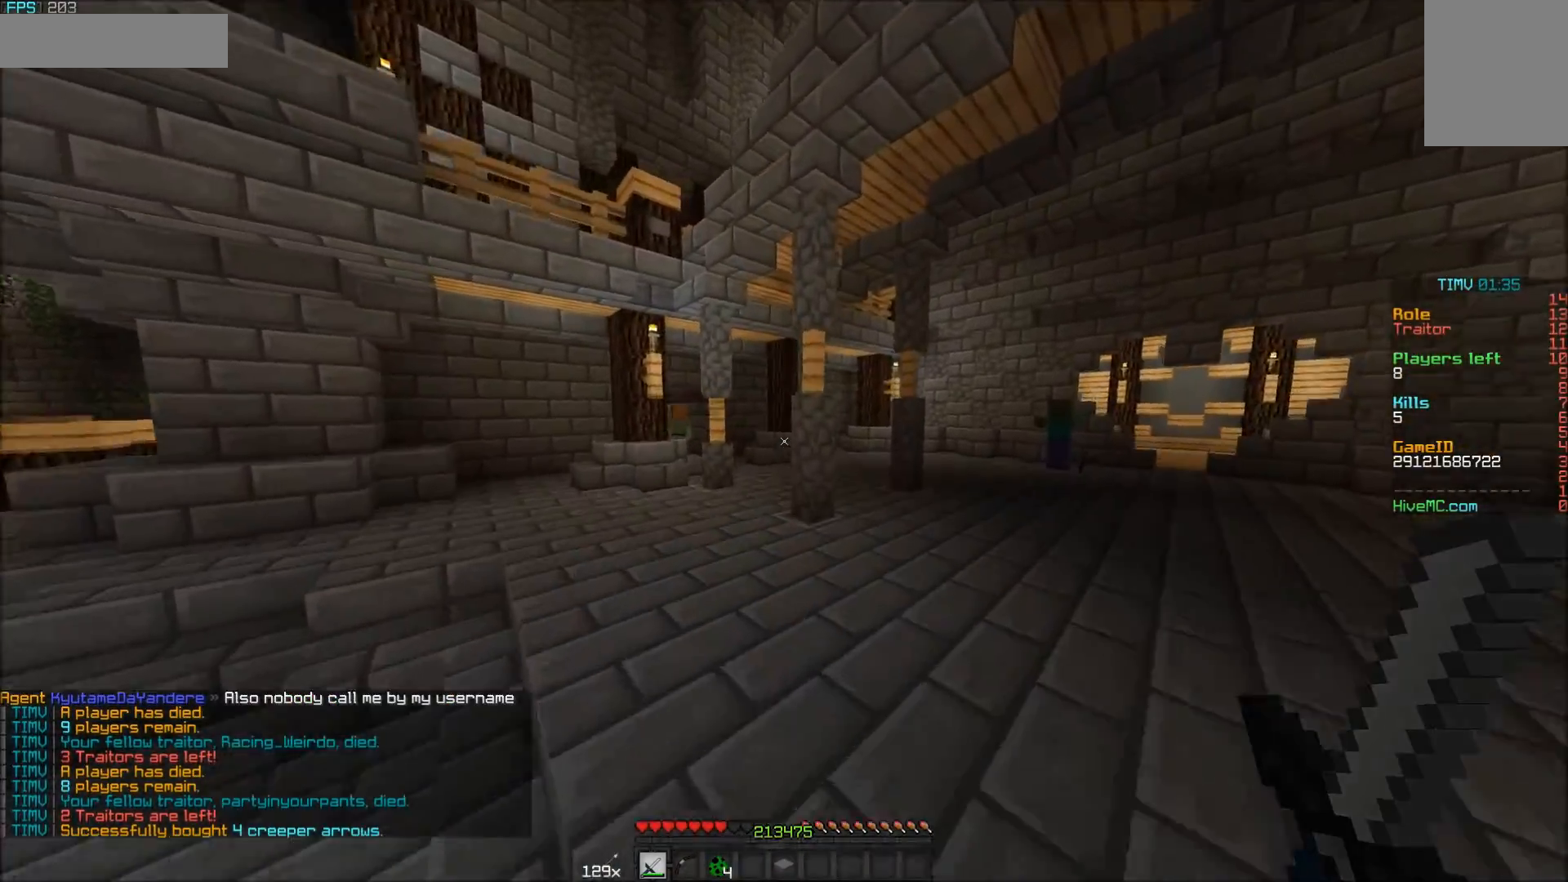
{"keys": ["d", "w"], "mouse": [], "events": []}
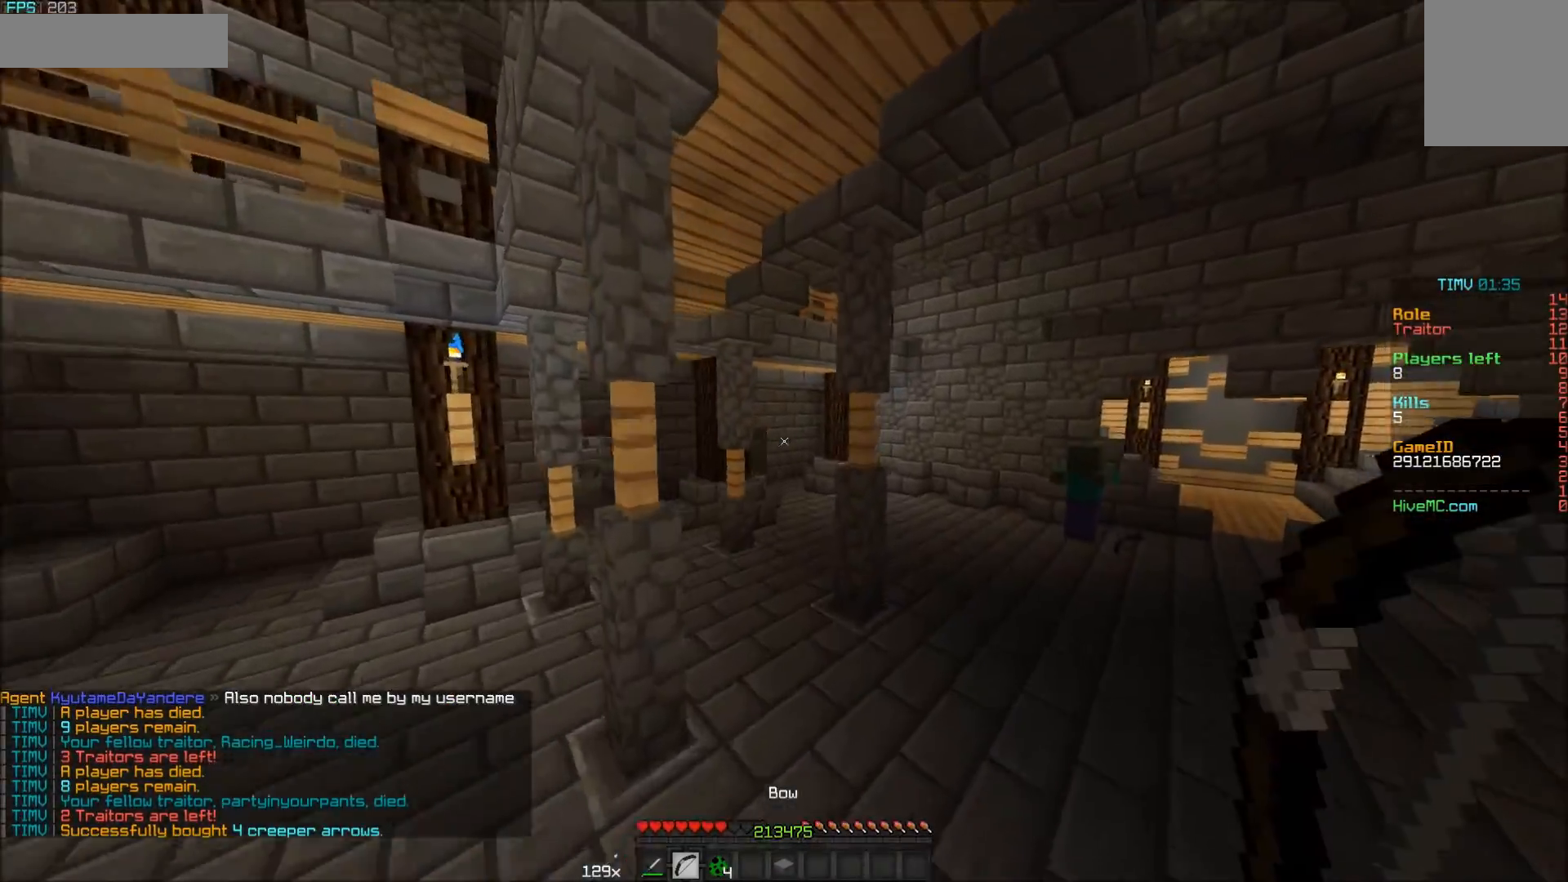
{"keys": ["d", "w"], "mouse": [], "events": []}
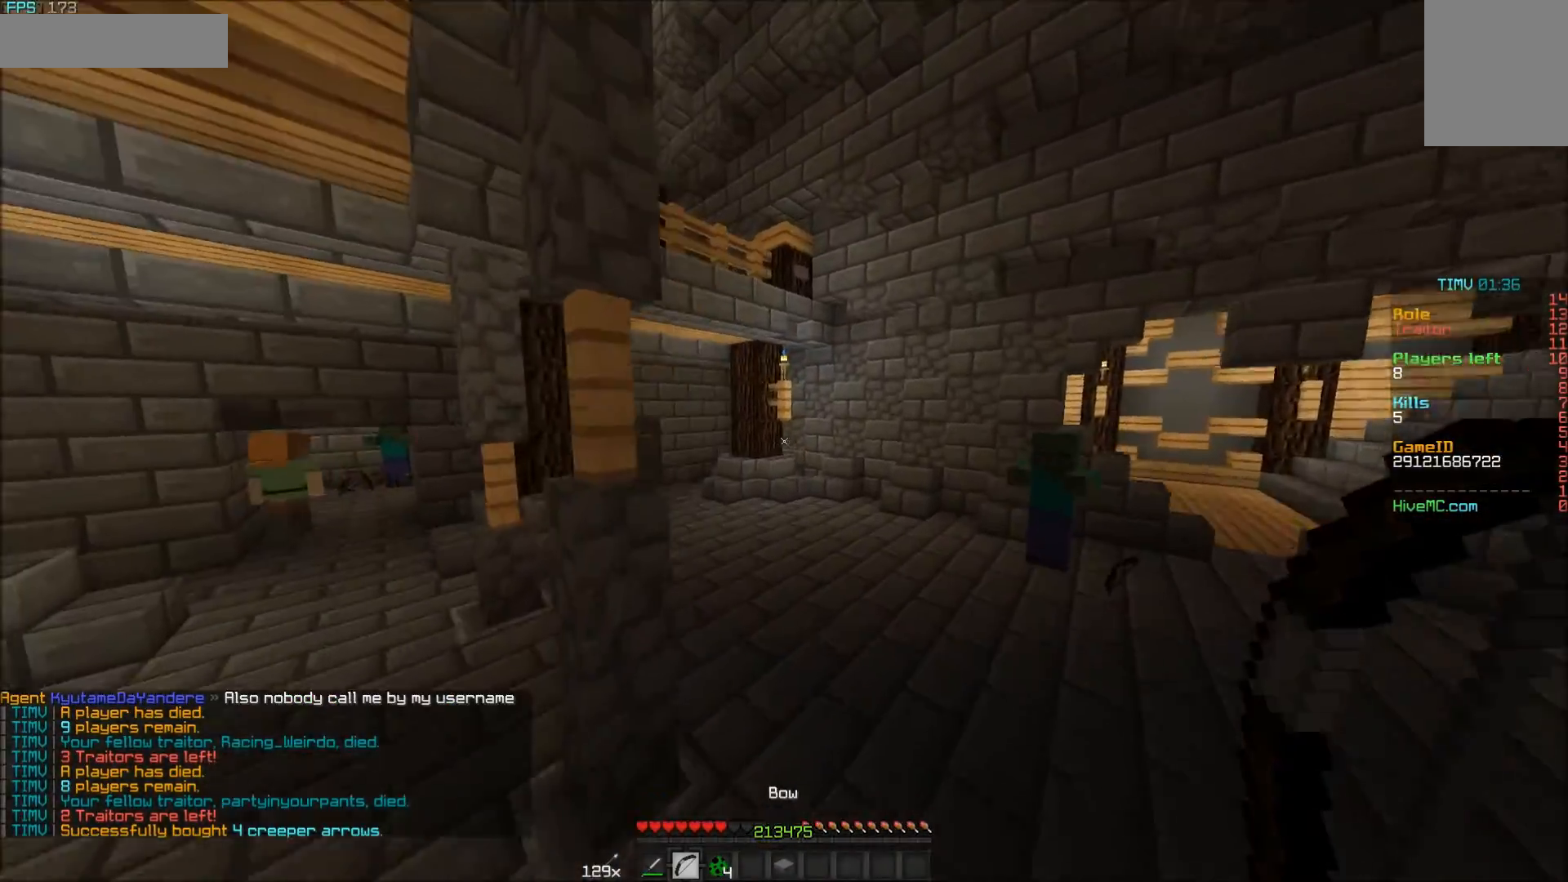
{"keys": ["d", "w"], "mouse": ["right"], "events": [[400, "mouse_left", "down"], [450, "mouse_right", "down"], [500, "mouse_left", "up"]]}
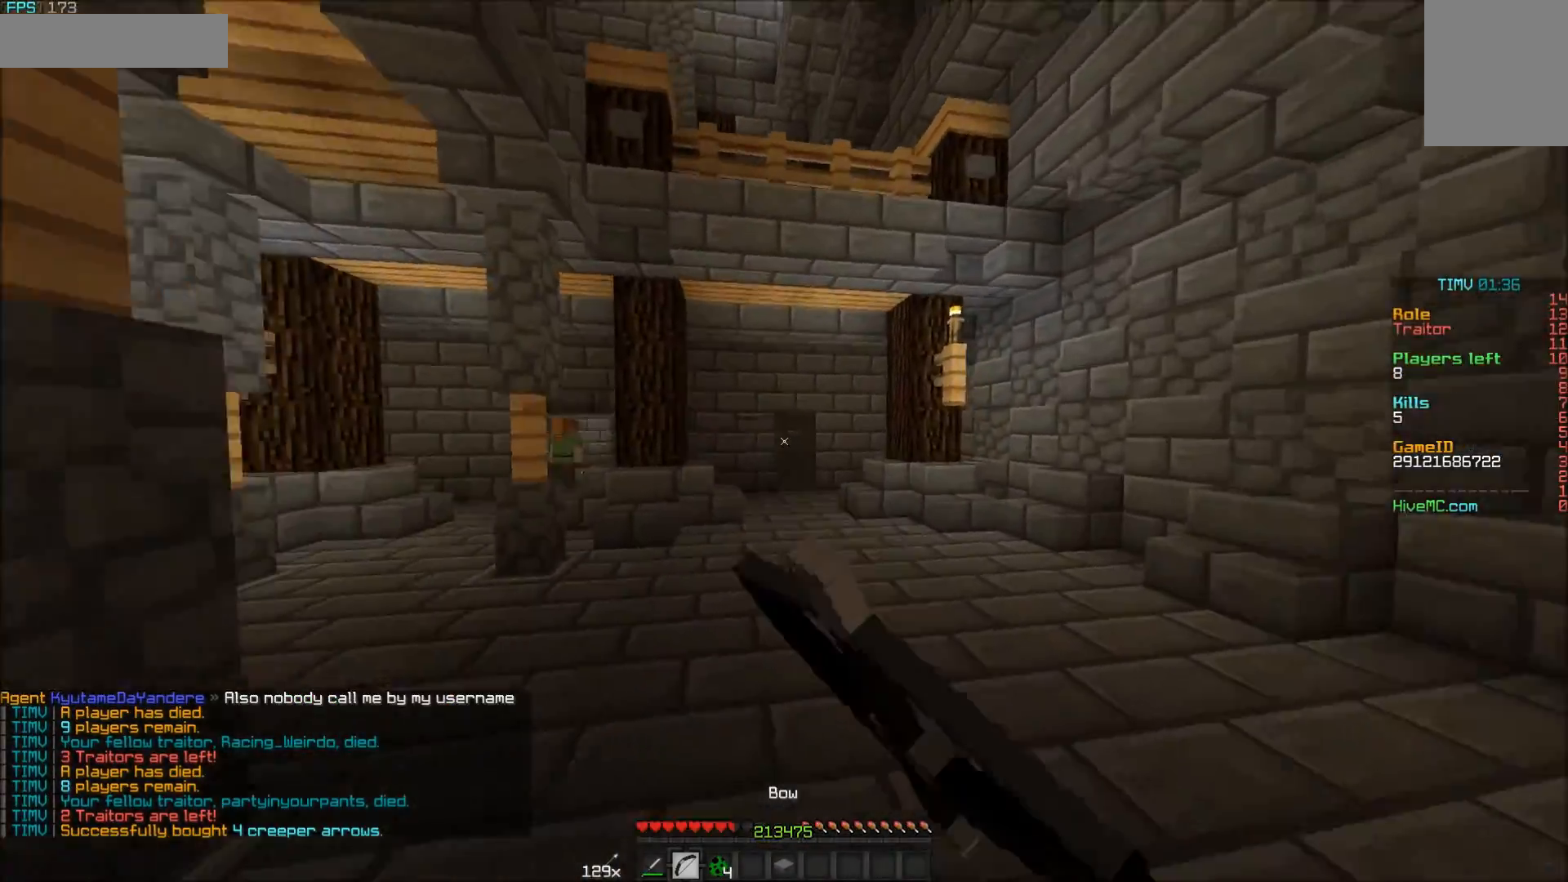
{"keys": ["a", "w"], "mouse": ["right"], "events": [[250, "d", "up"], [300, "a", "down"]]}
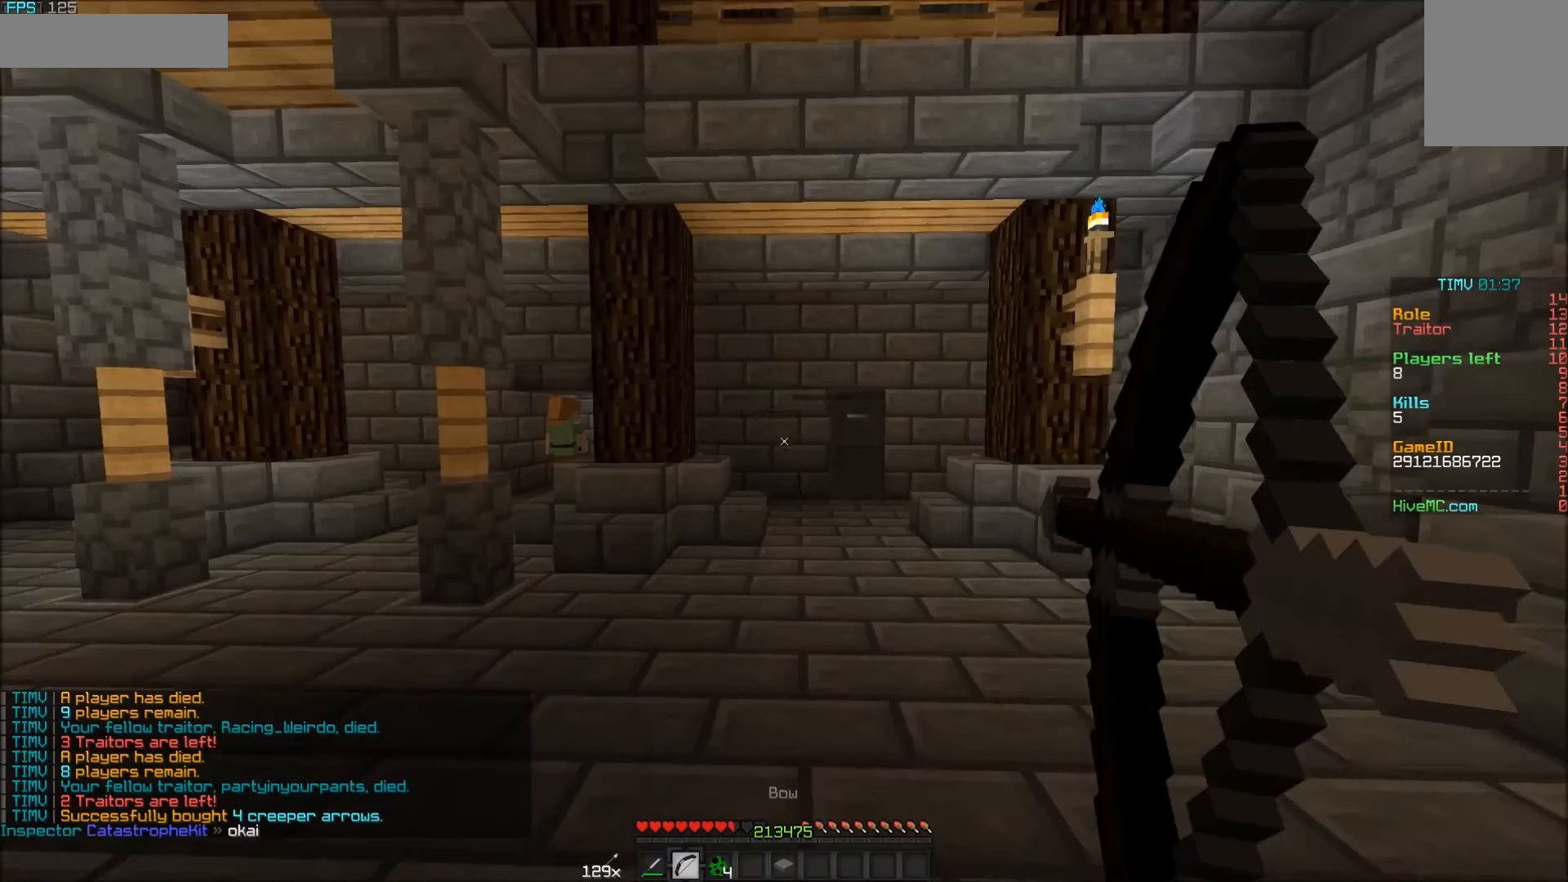
{"keys": ["a", "w"], "mouse": [], "events": [[350, "mouse_right", "up"]]}
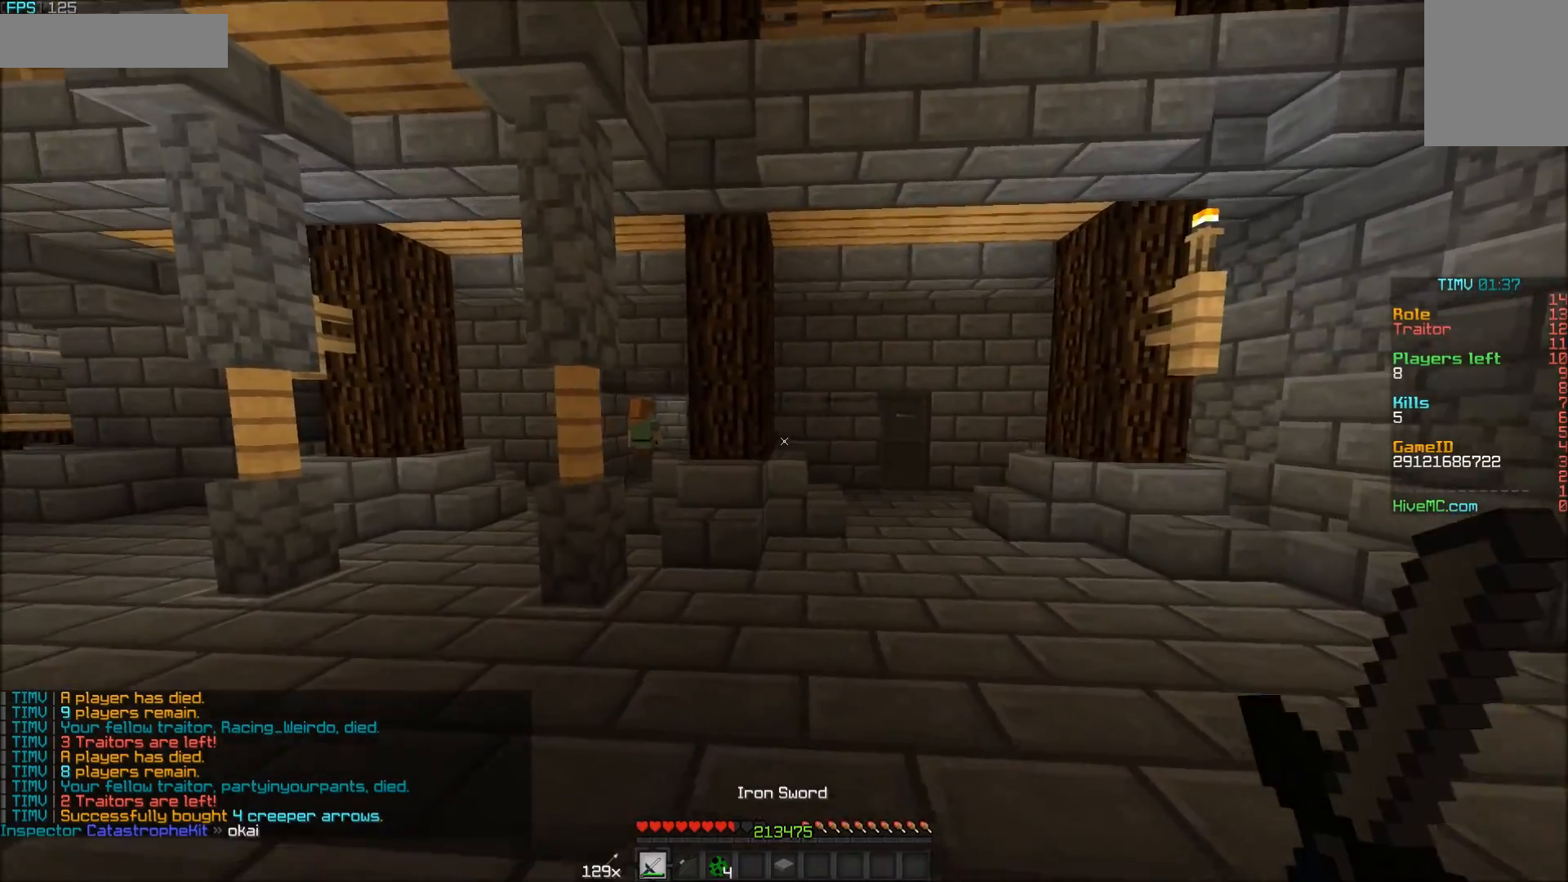
{"keys": ["a", "w"], "mouse": [], "events": []}
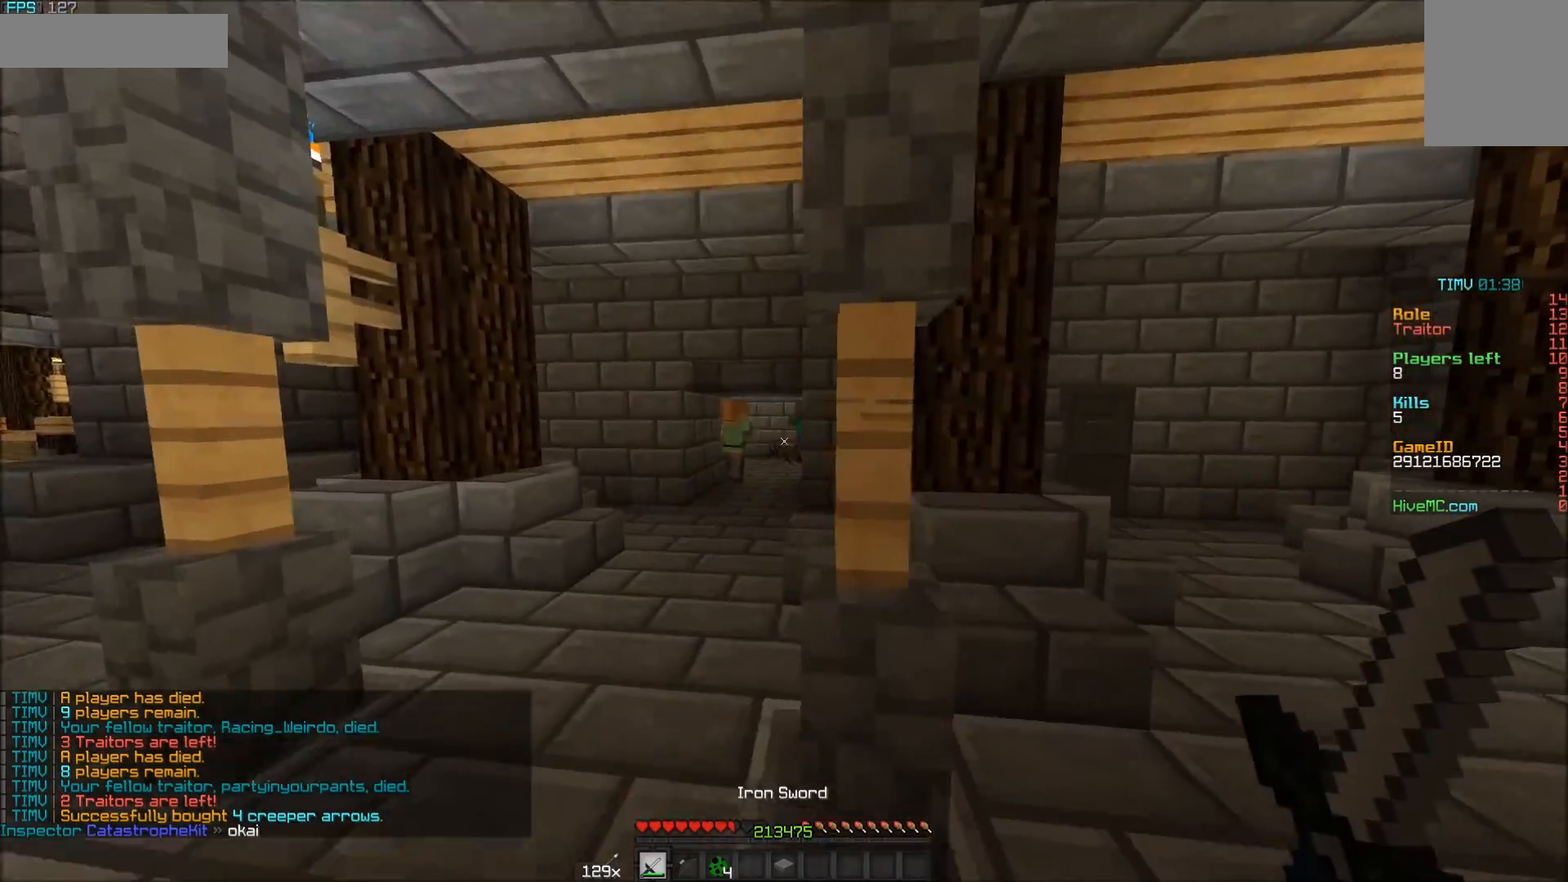
{"keys": [], "mouse": [], "events": [[250, "a", "up"], [250, "w", "up"]]}
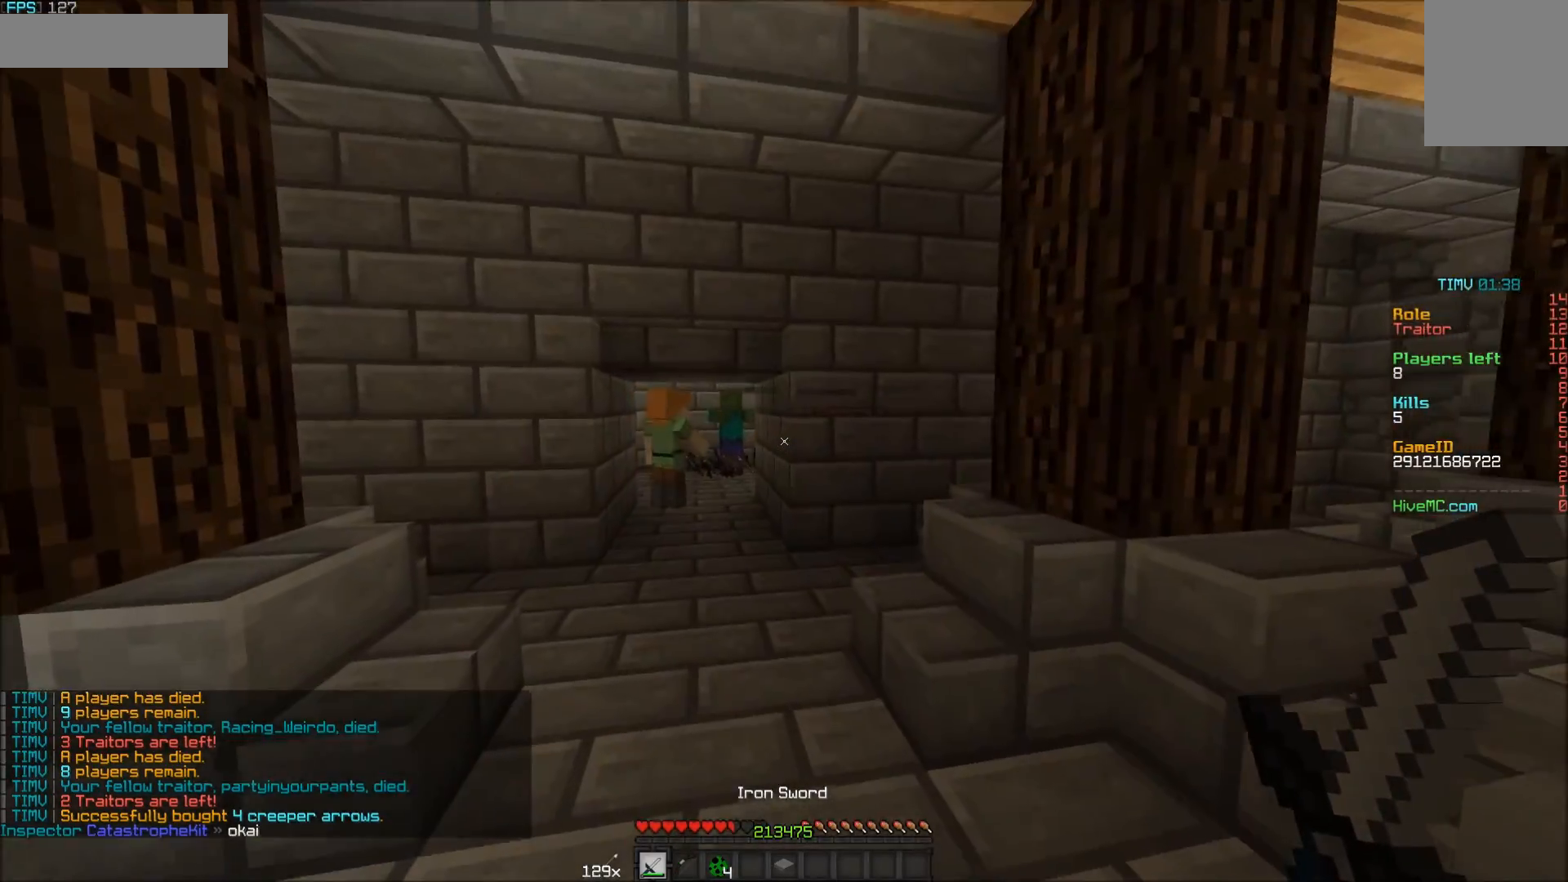
{"keys": ["w"], "mouse": [], "events": [[300, "a", "down"], [300, "w", "down"], [450, "a", "up"]]}
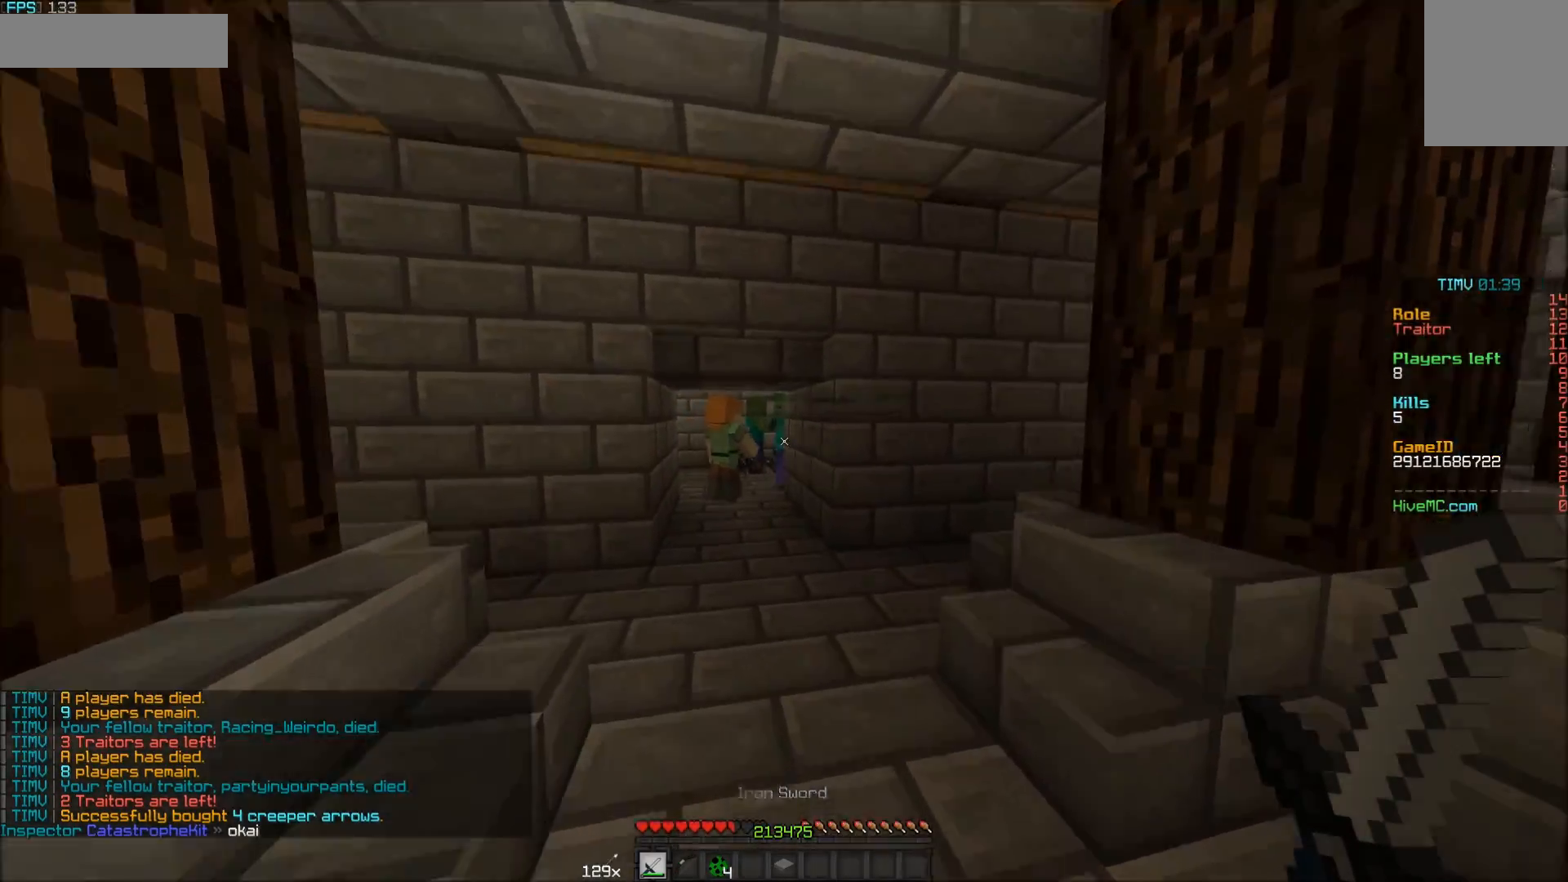
{"keys": ["d", "s"], "mouse": [], "events": [[200, "w", "up"], [450, "s", "down"], [500, "d", "down"]]}
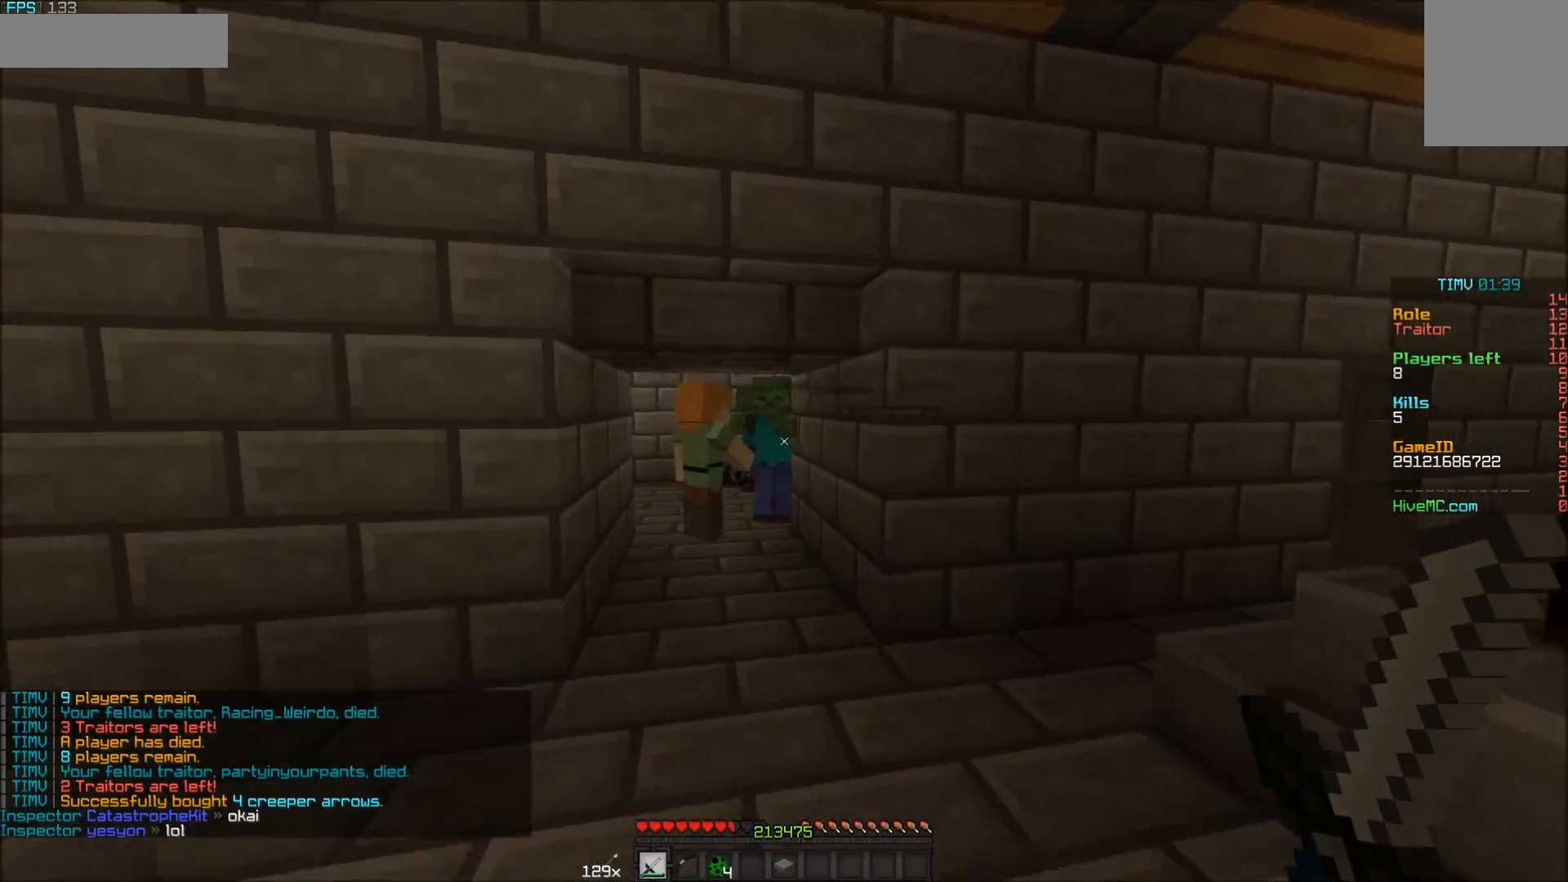
{"keys": ["a", "w"], "mouse": [], "events": [[100, "d", "up"], [150, "s", "up"], [250, "a", "down"], [250, "w", "down"]]}
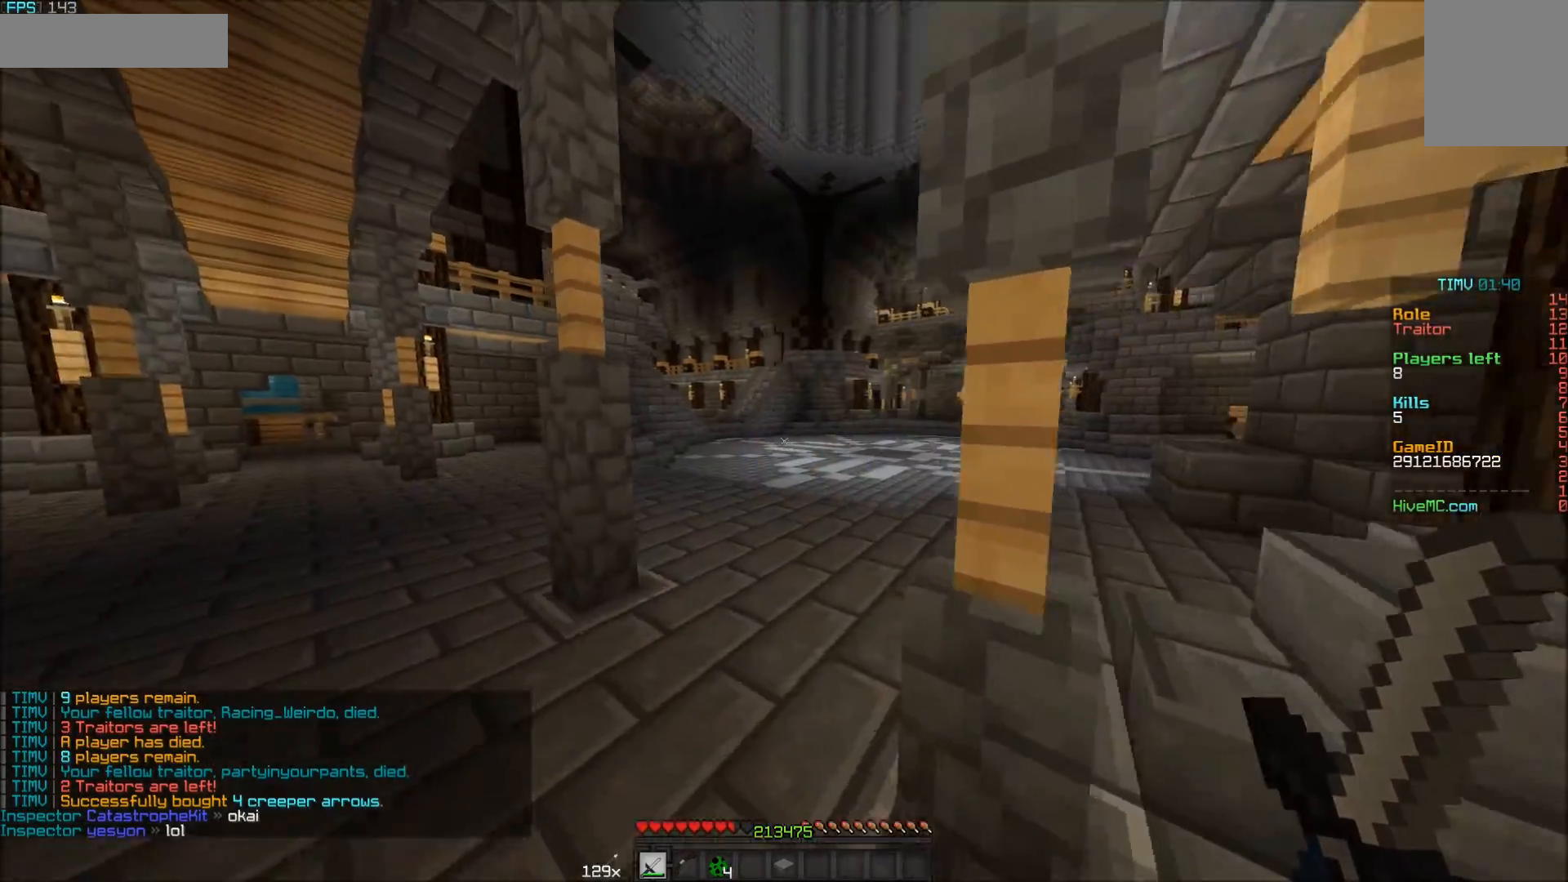
{"keys": ["w"], "mouse": [], "events": [[150, "a", "up"]]}
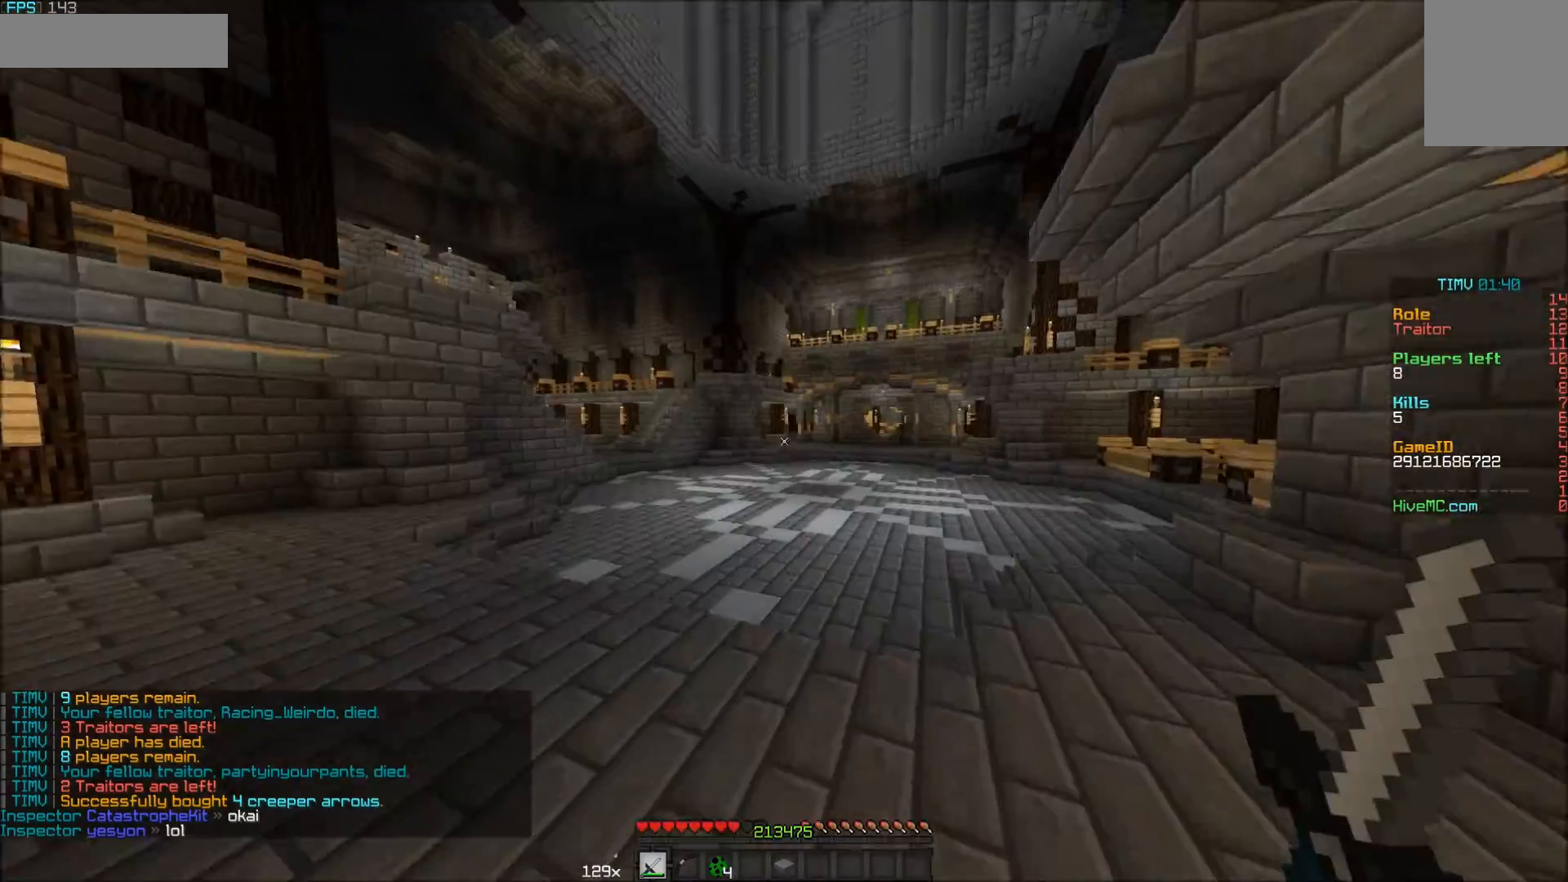
{"keys": ["w"], "mouse": ["left"], "events": [[100, "mouse_left", "down"], [150, "mouse_left", "up"], [200, "mouse_left", "down"], [233, "mouse_left", "up"], [317, "mouse_left", "down"], [367, "mouse_left", "up"], [500, "mouse_left", "down"]]}
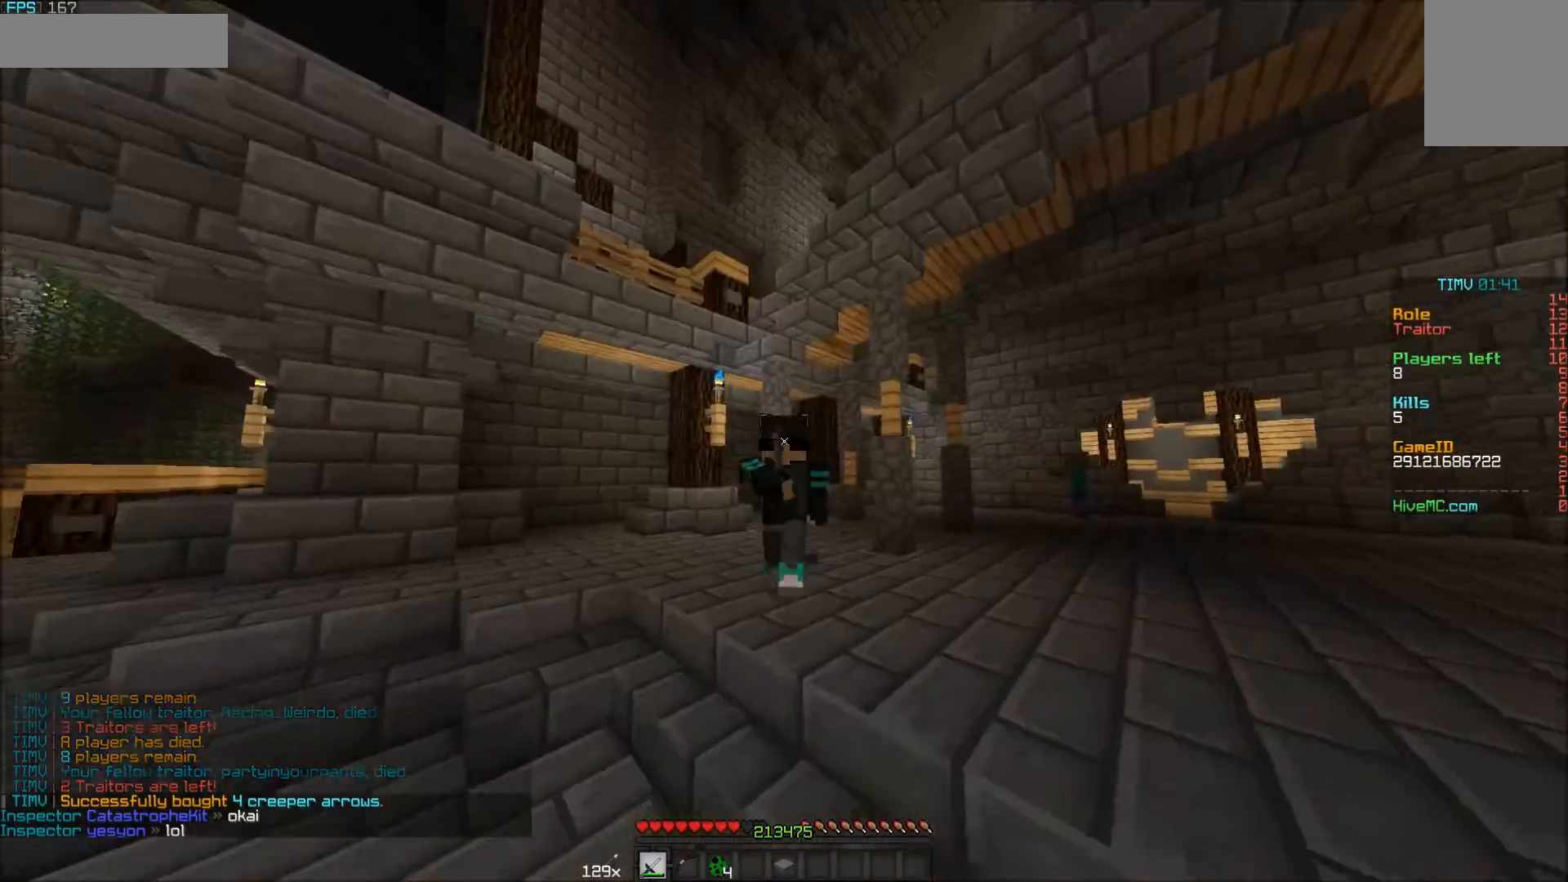
{"keys": ["w"], "mouse": [], "events": [[100, "mouse_left", "up"], [150, "mouse_left", "down"], [200, "mouse_left", "up"], [250, "mouse_left", "down"], [300, "mouse_left", "up"]]}
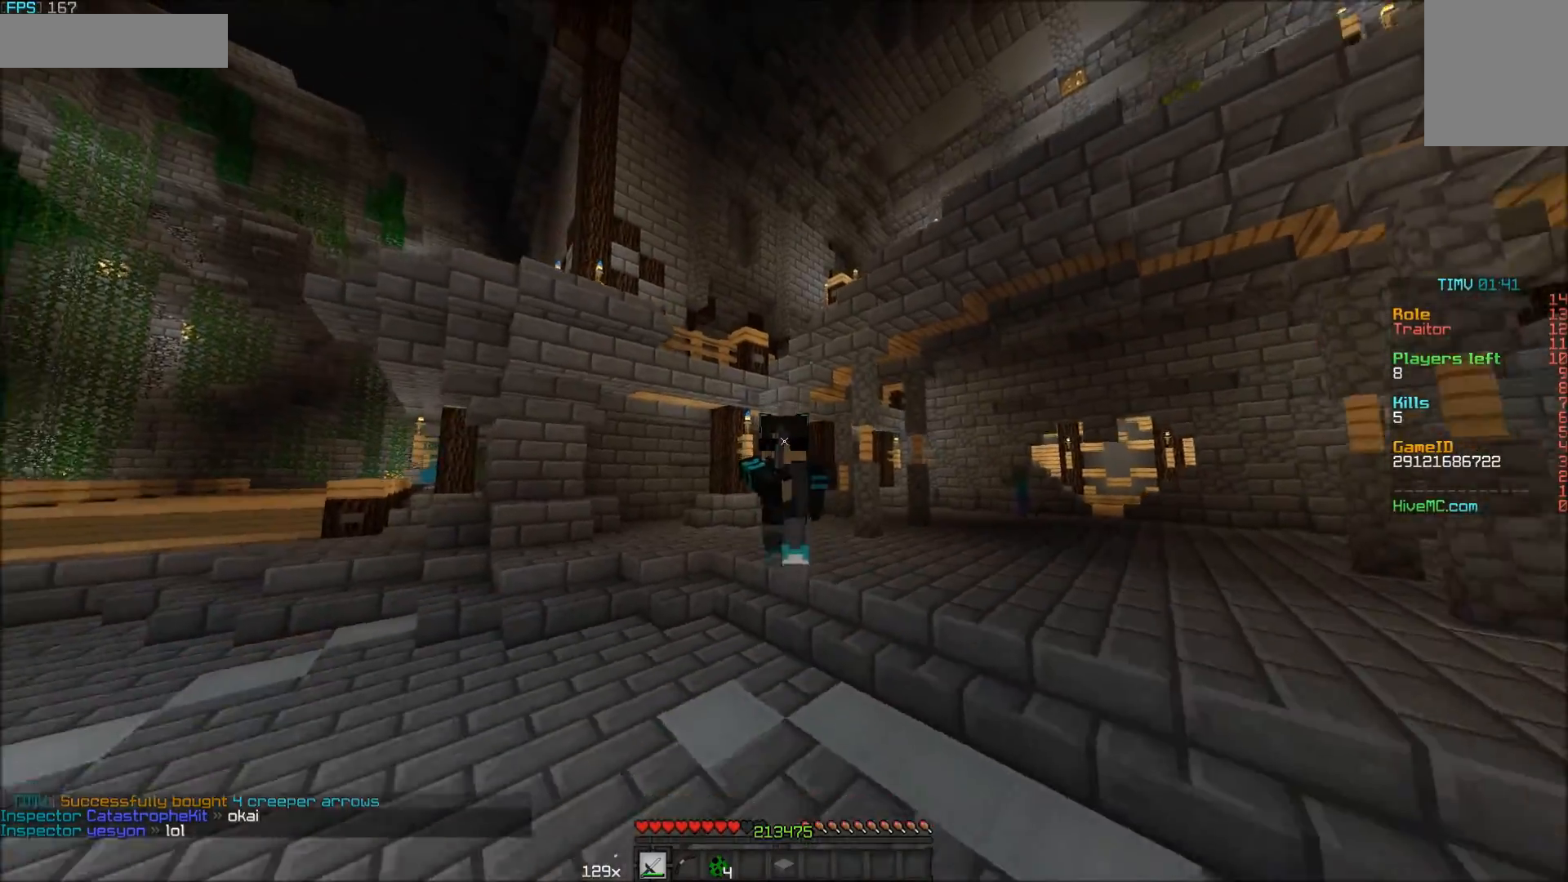
{"keys": ["w"], "mouse": [], "events": []}
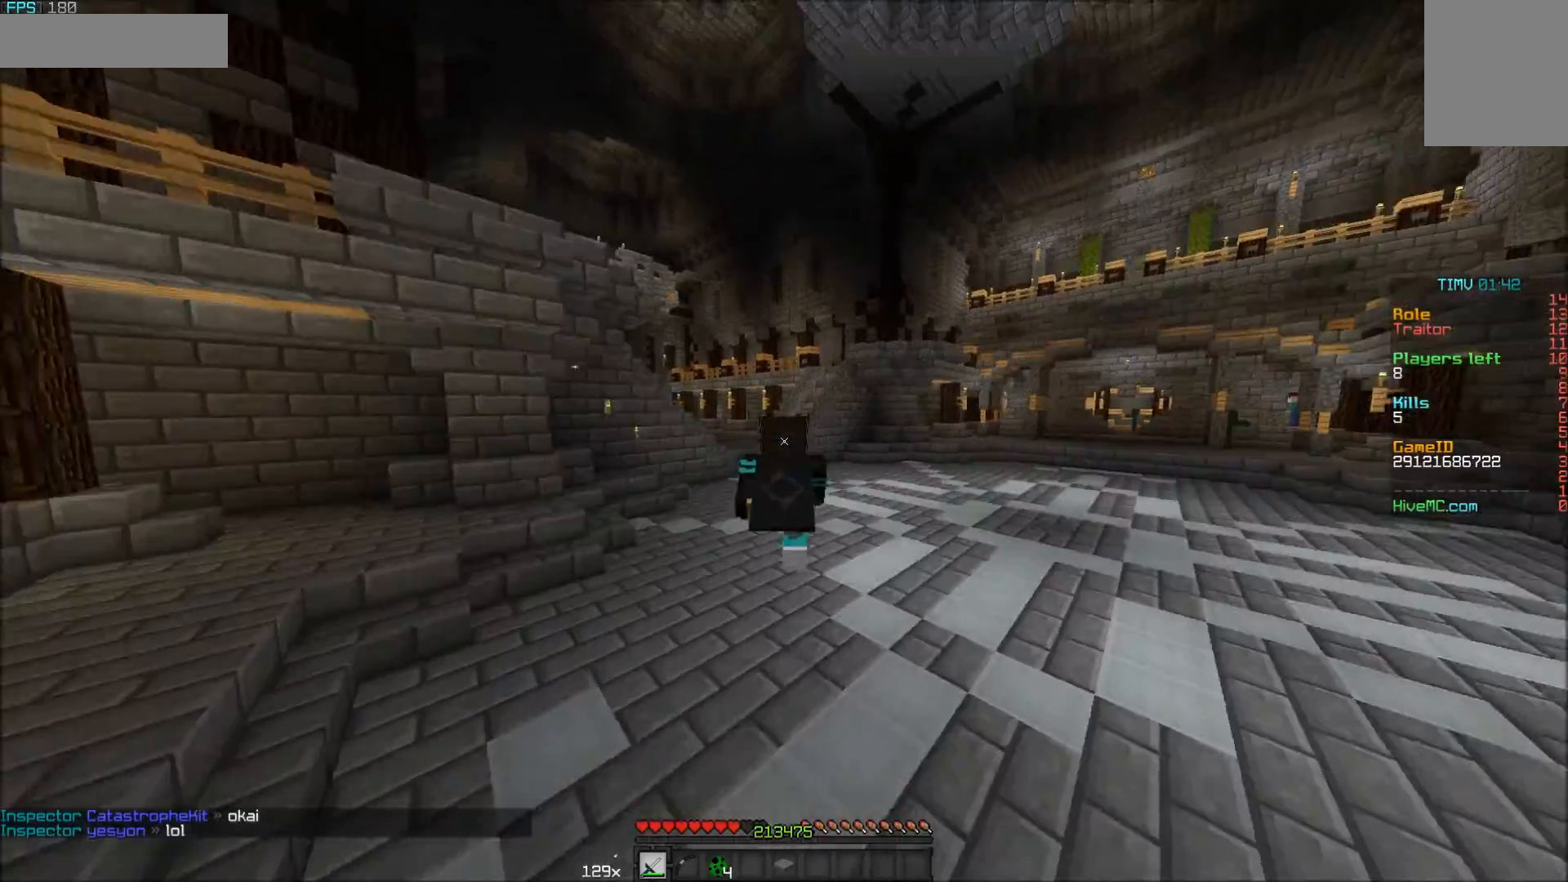
{"keys": ["w"], "mouse": [], "events": []}